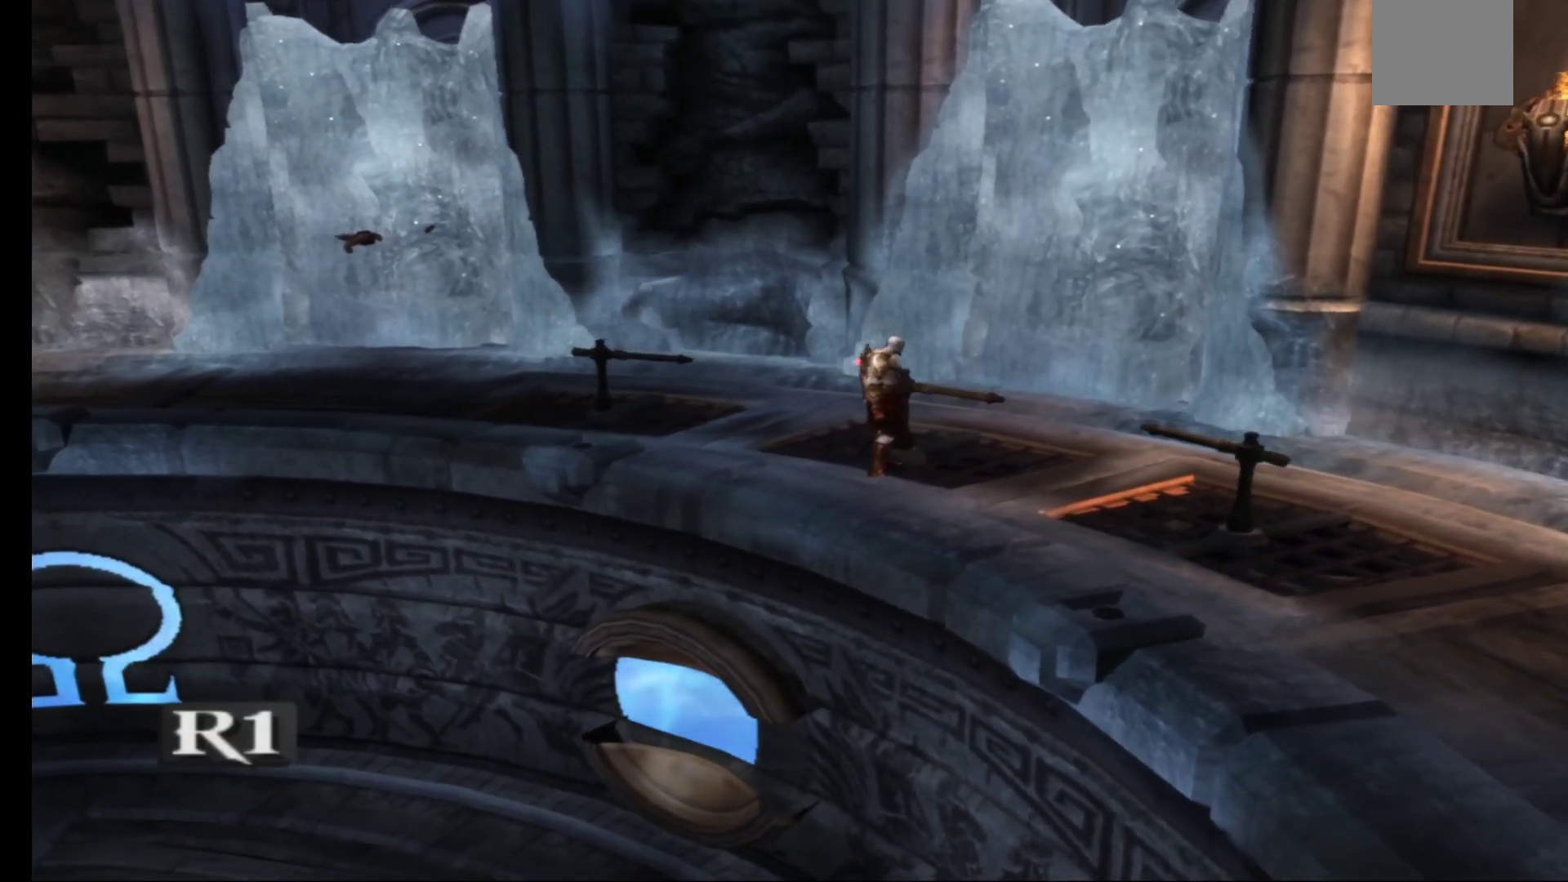
Gameplay with a controller (Xbox layout); each line is a JSON object with the inputs held at the frame after it. "events" lists button and stick changes between this image and that frame as [ms after this image, input, new state], when the widget could be followed in between.
{"buttons": [], "left_stick": "down", "right_stick": "center", "events": [[450, "left_stick", "down"]]}
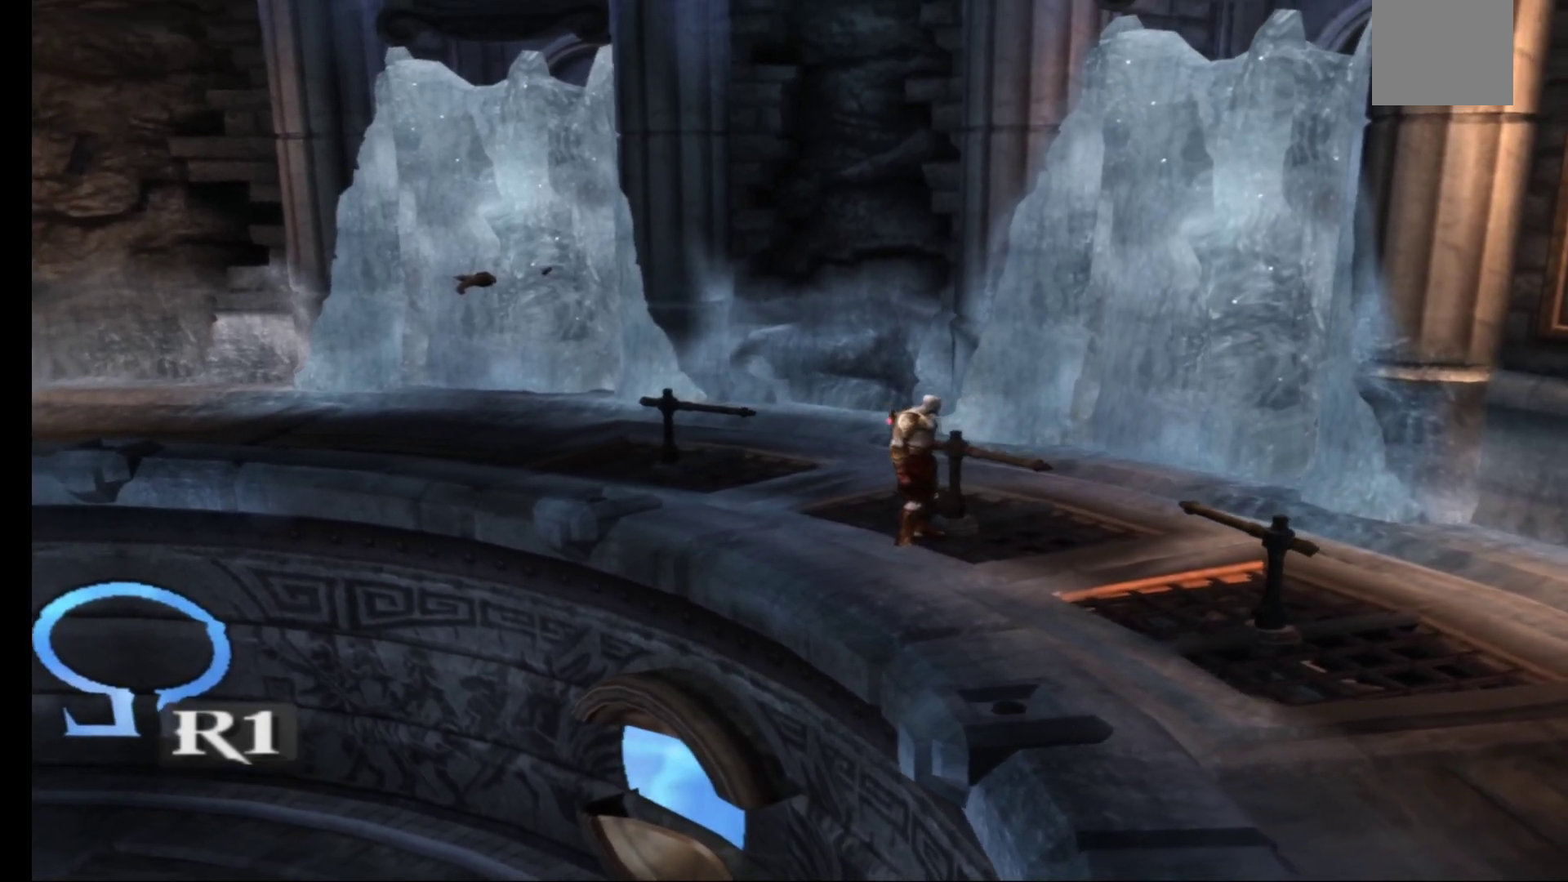
{"buttons": [], "left_stick": "up-right", "right_stick": "center", "events": [[383, "left_stick", "right"], [467, "left_stick", "up-right"]]}
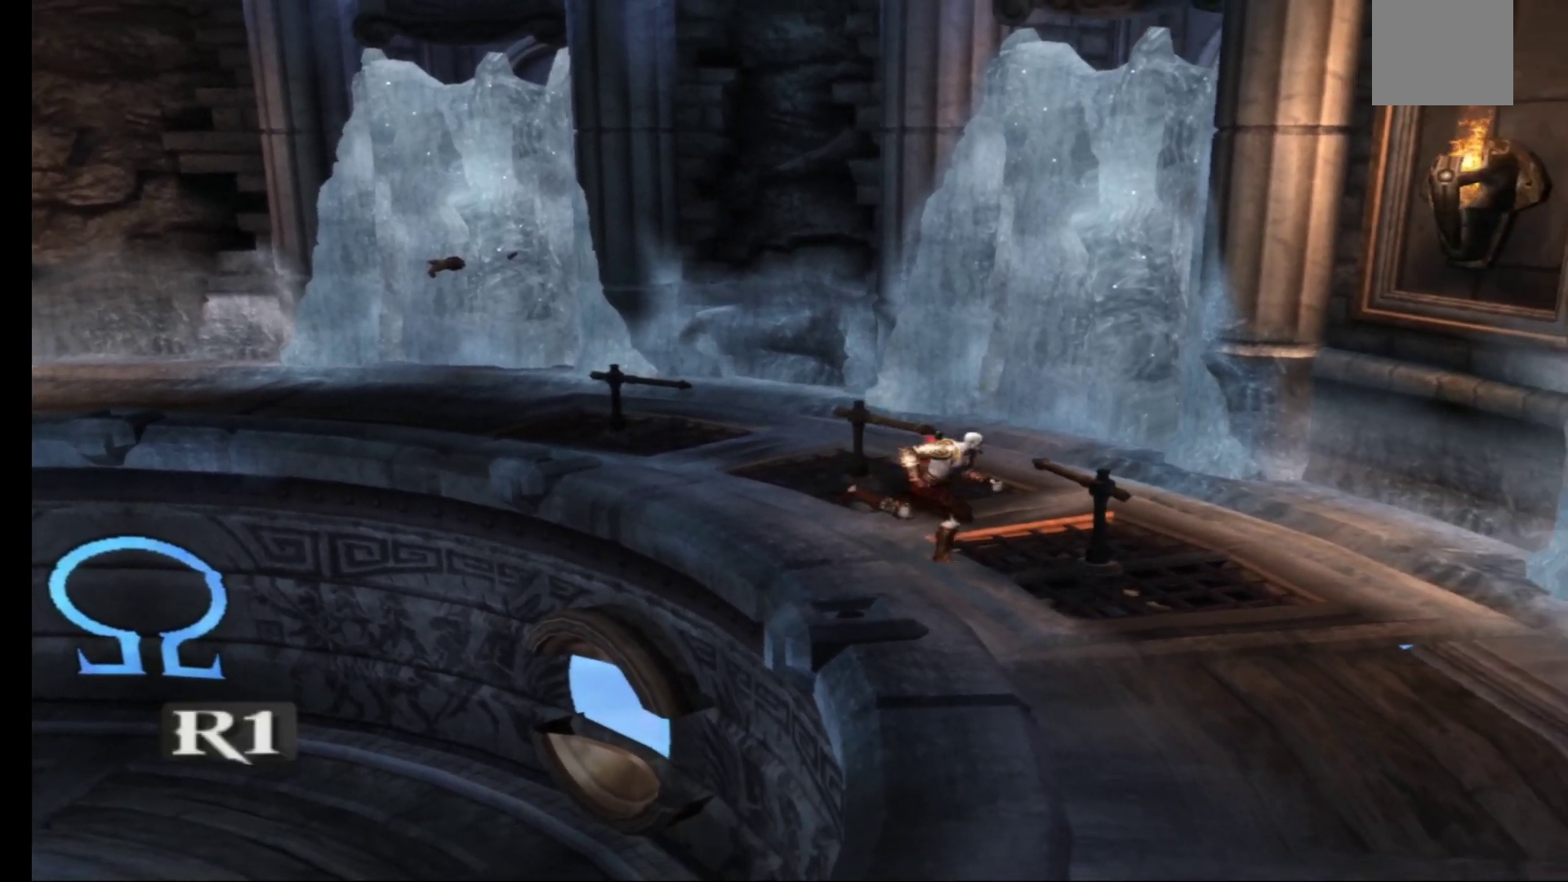
{"buttons": ["R1"], "left_stick": "center", "right_stick": "center", "events": [[167, "left_stick", "center"], [300, "R1", "down"]]}
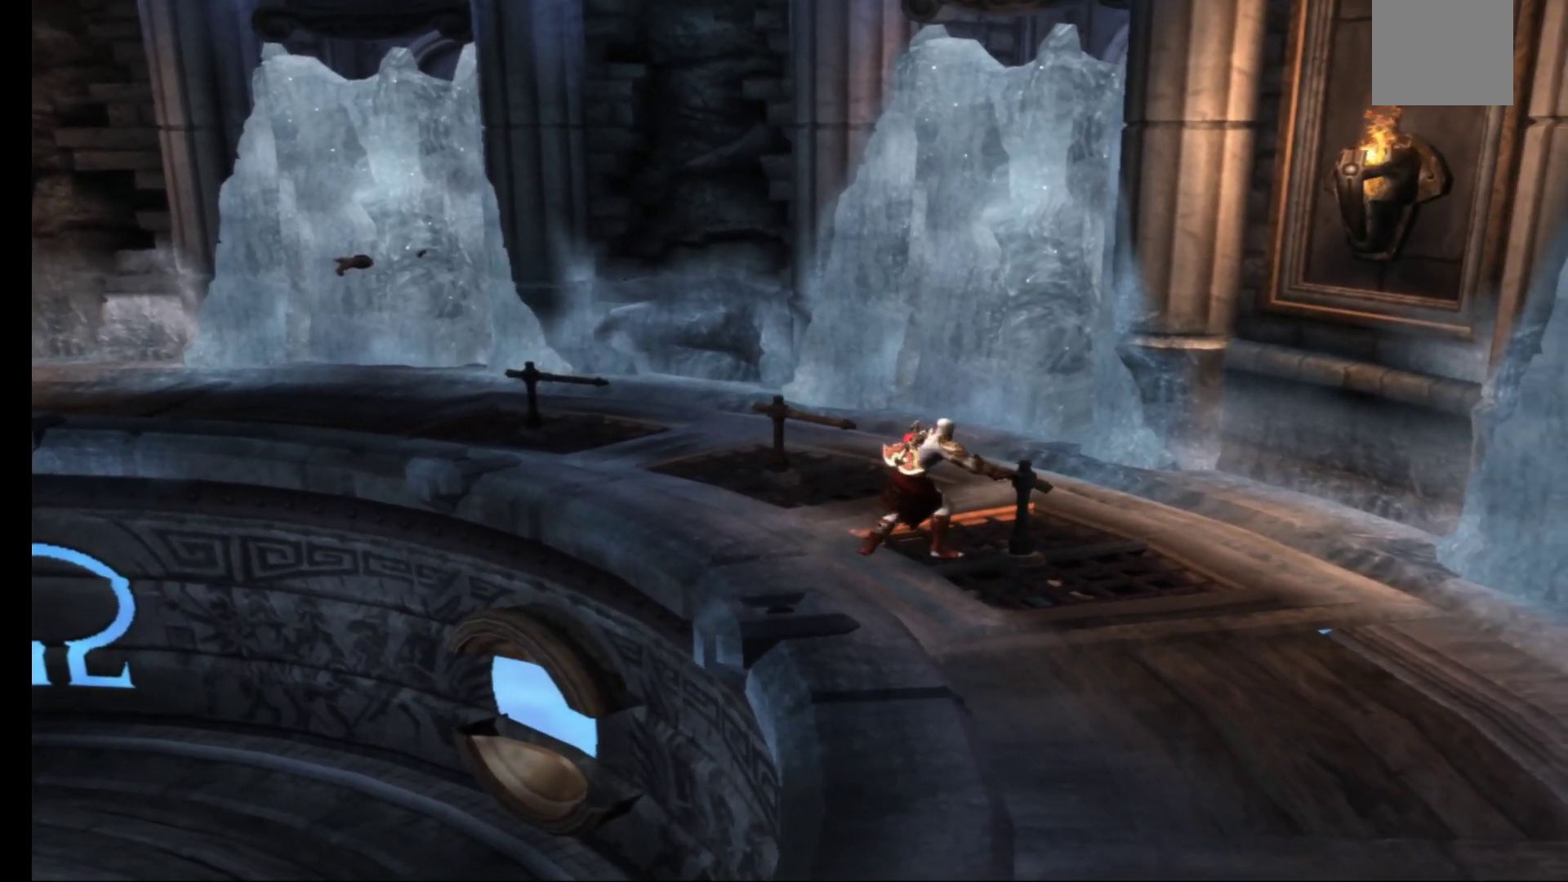
{"buttons": ["R1"], "left_stick": "up-right", "right_stick": "center", "events": [[67, "left_stick", "up-right"]]}
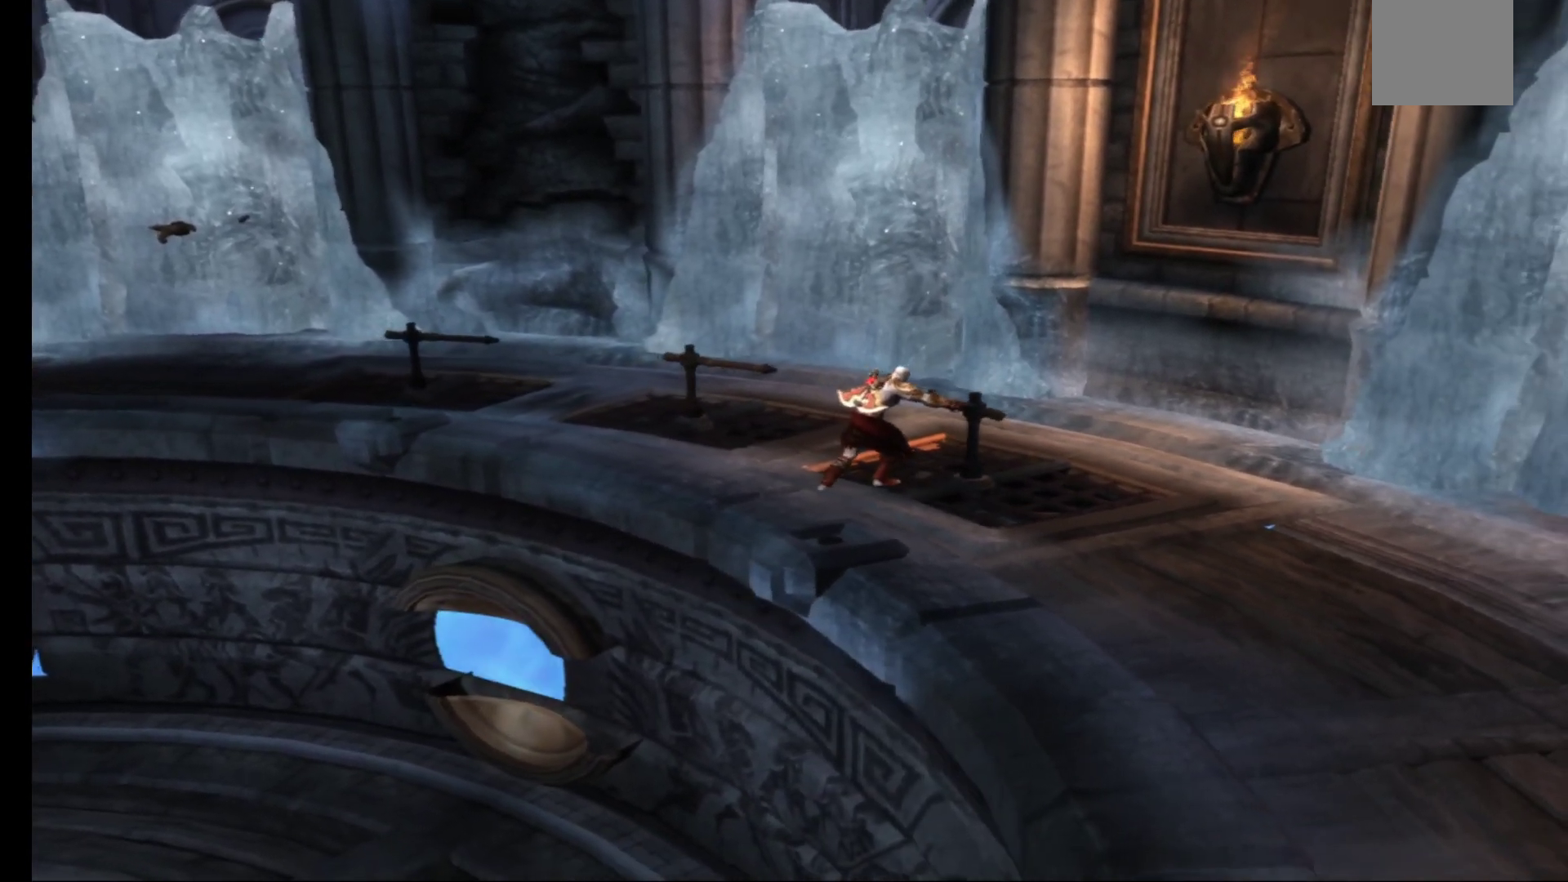
{"buttons": ["R1"], "left_stick": "up-right", "right_stick": "center", "events": []}
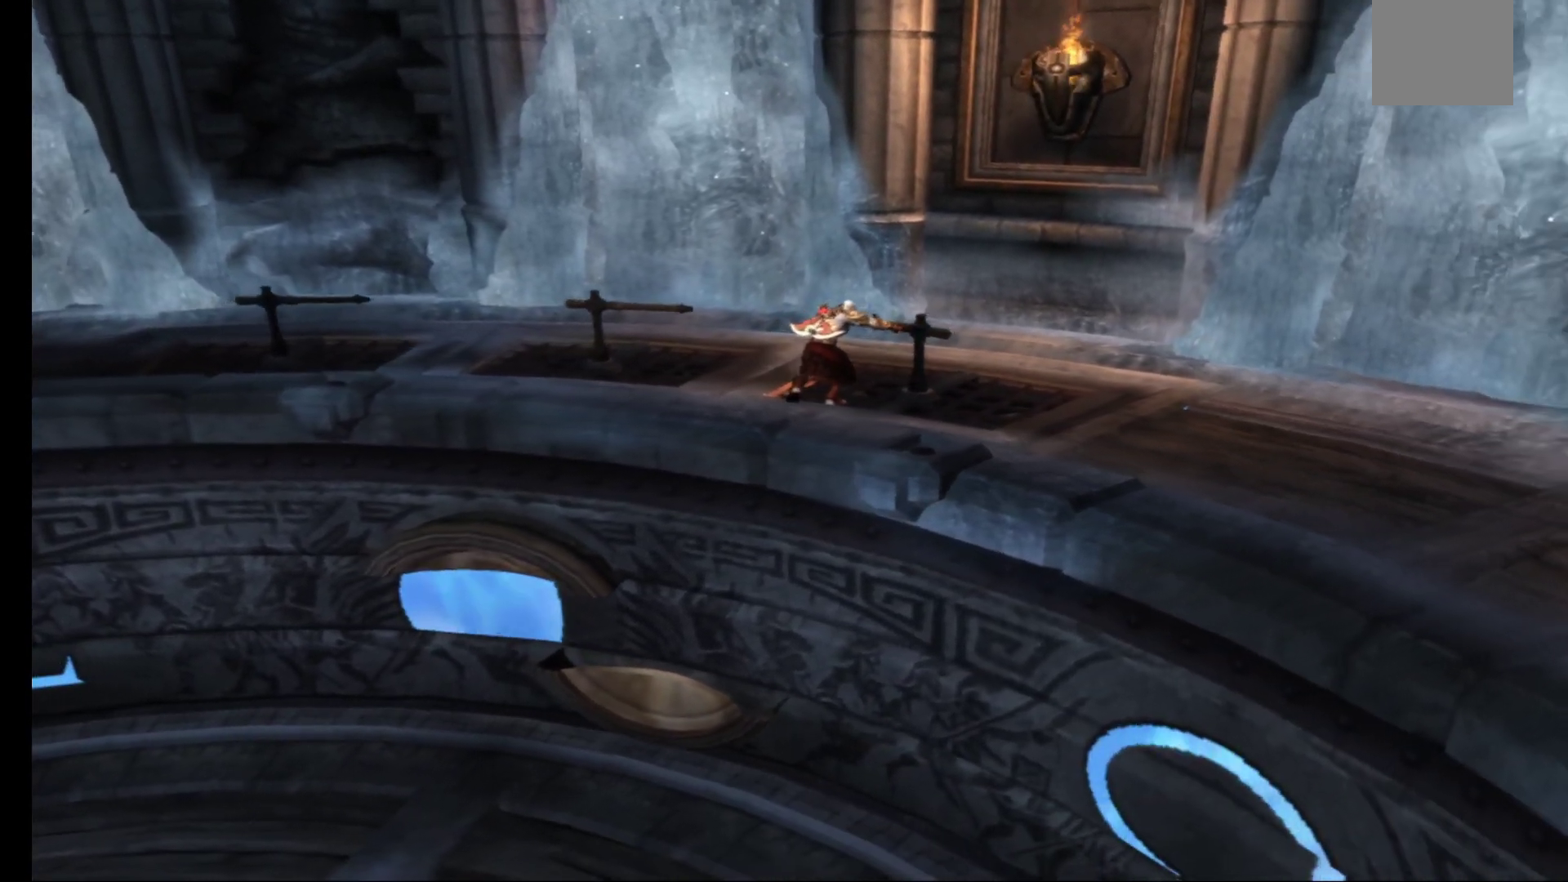
{"buttons": ["R1"], "left_stick": "up-right", "right_stick": "center", "events": []}
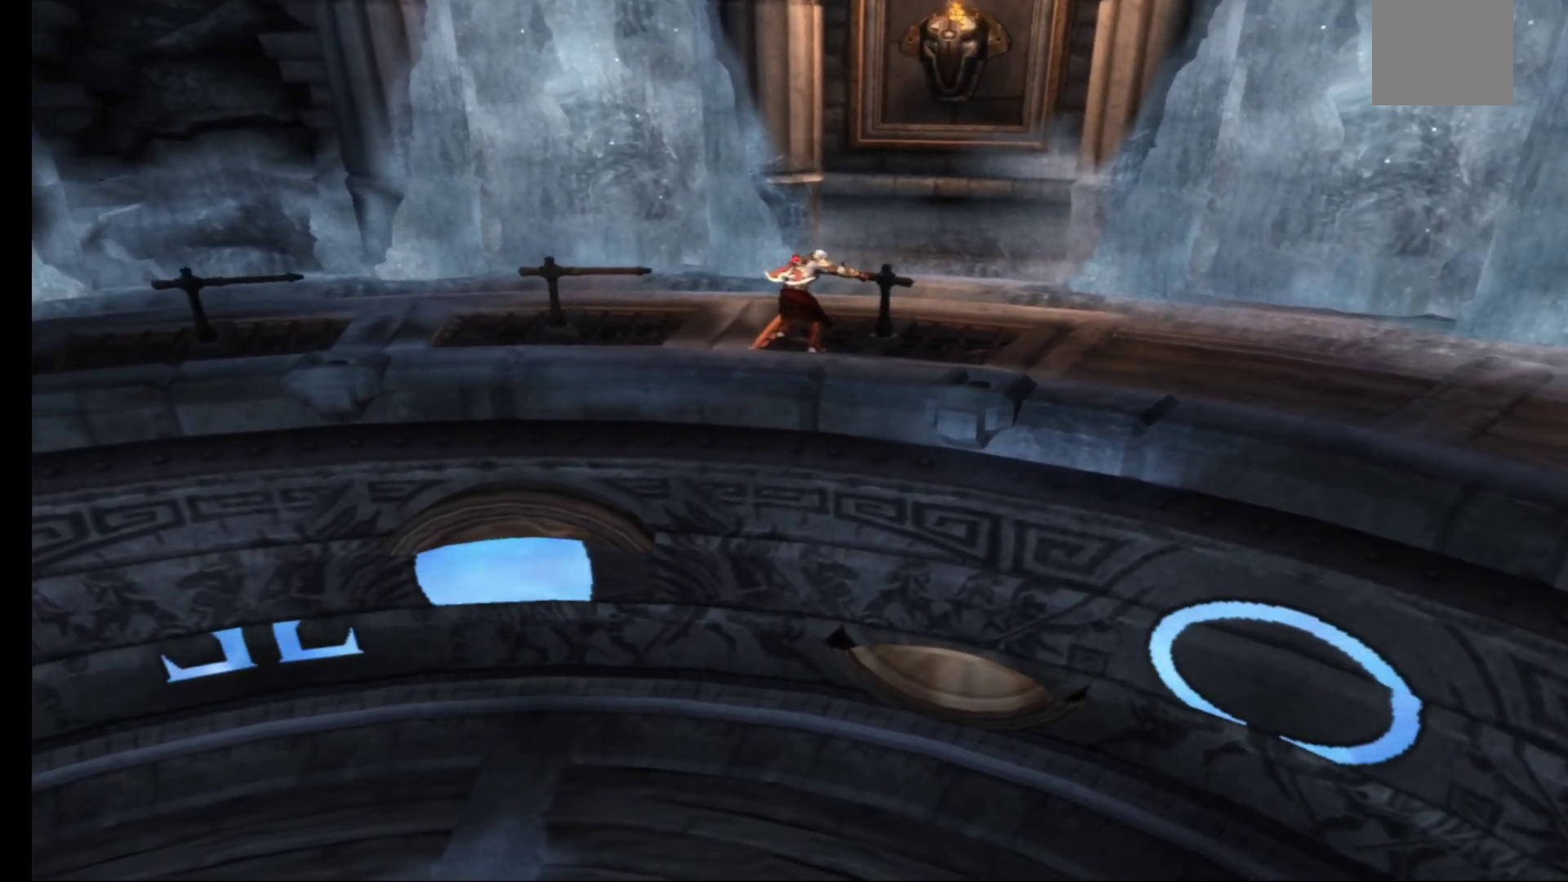
{"buttons": ["R1"], "left_stick": "center", "right_stick": "center", "events": [[400, "left_stick", "center"]]}
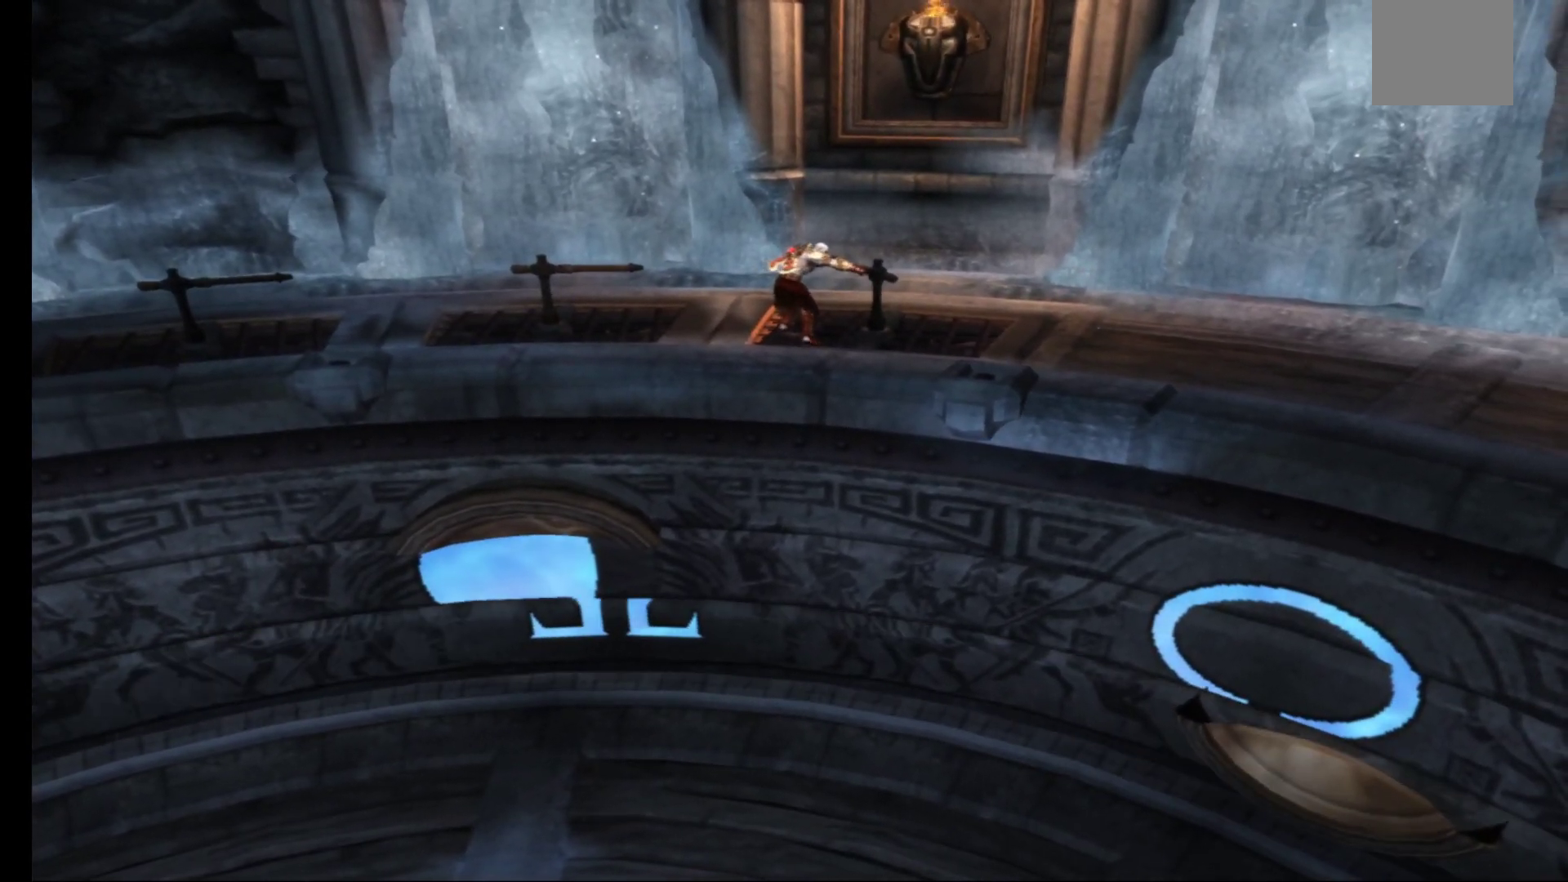
{"buttons": ["R1"], "left_stick": "up-right", "right_stick": "center", "events": [[133, "left_stick", "up"], [267, "left_stick", "up-right"]]}
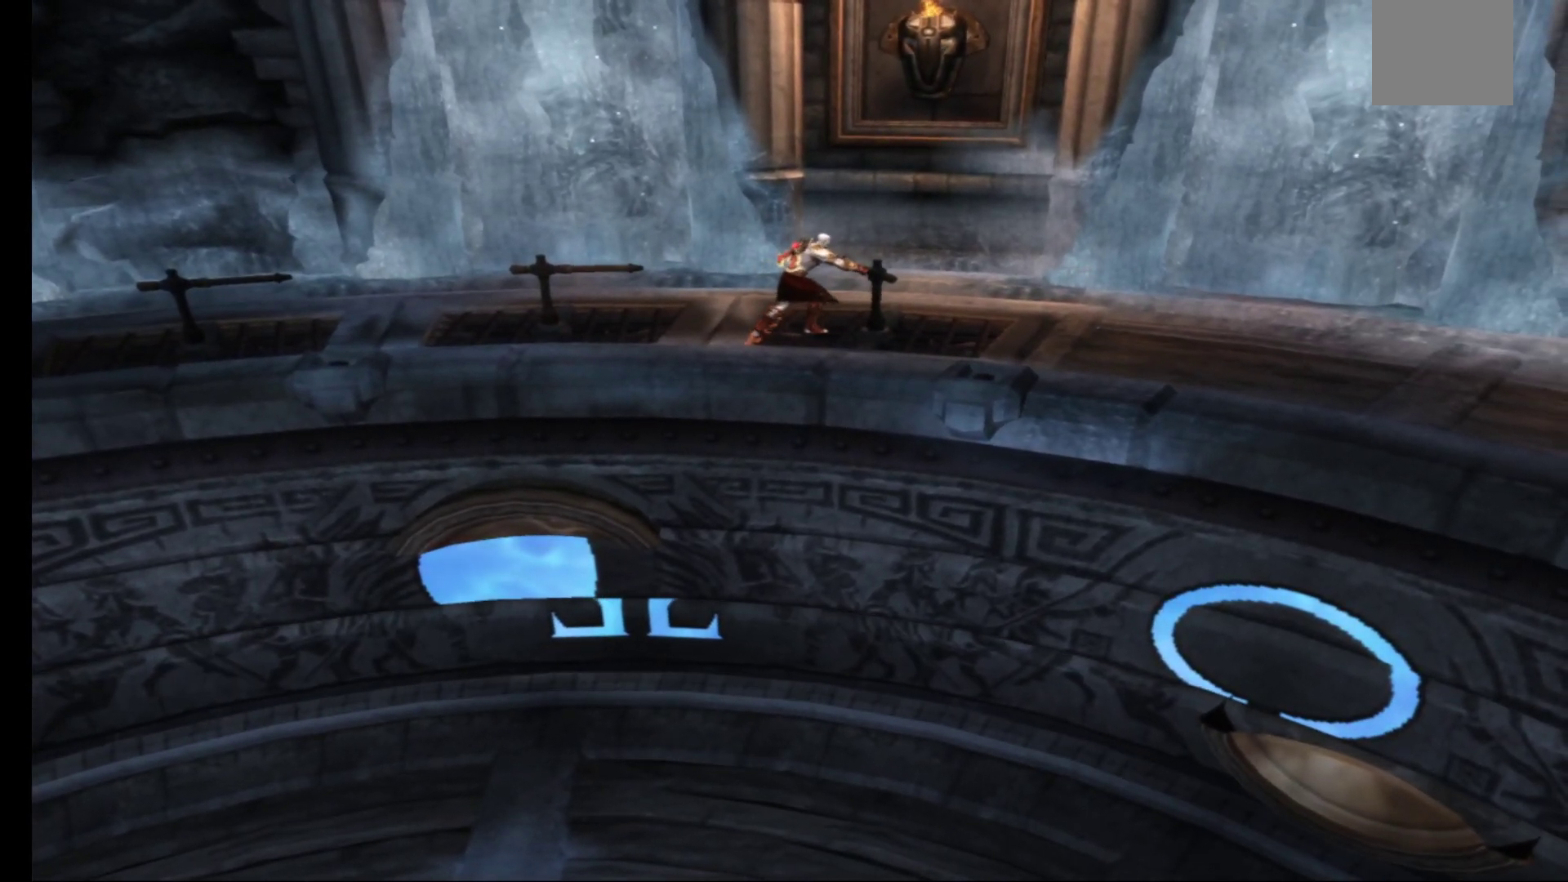
{"buttons": ["R1"], "left_stick": "up-right", "right_stick": "center", "events": []}
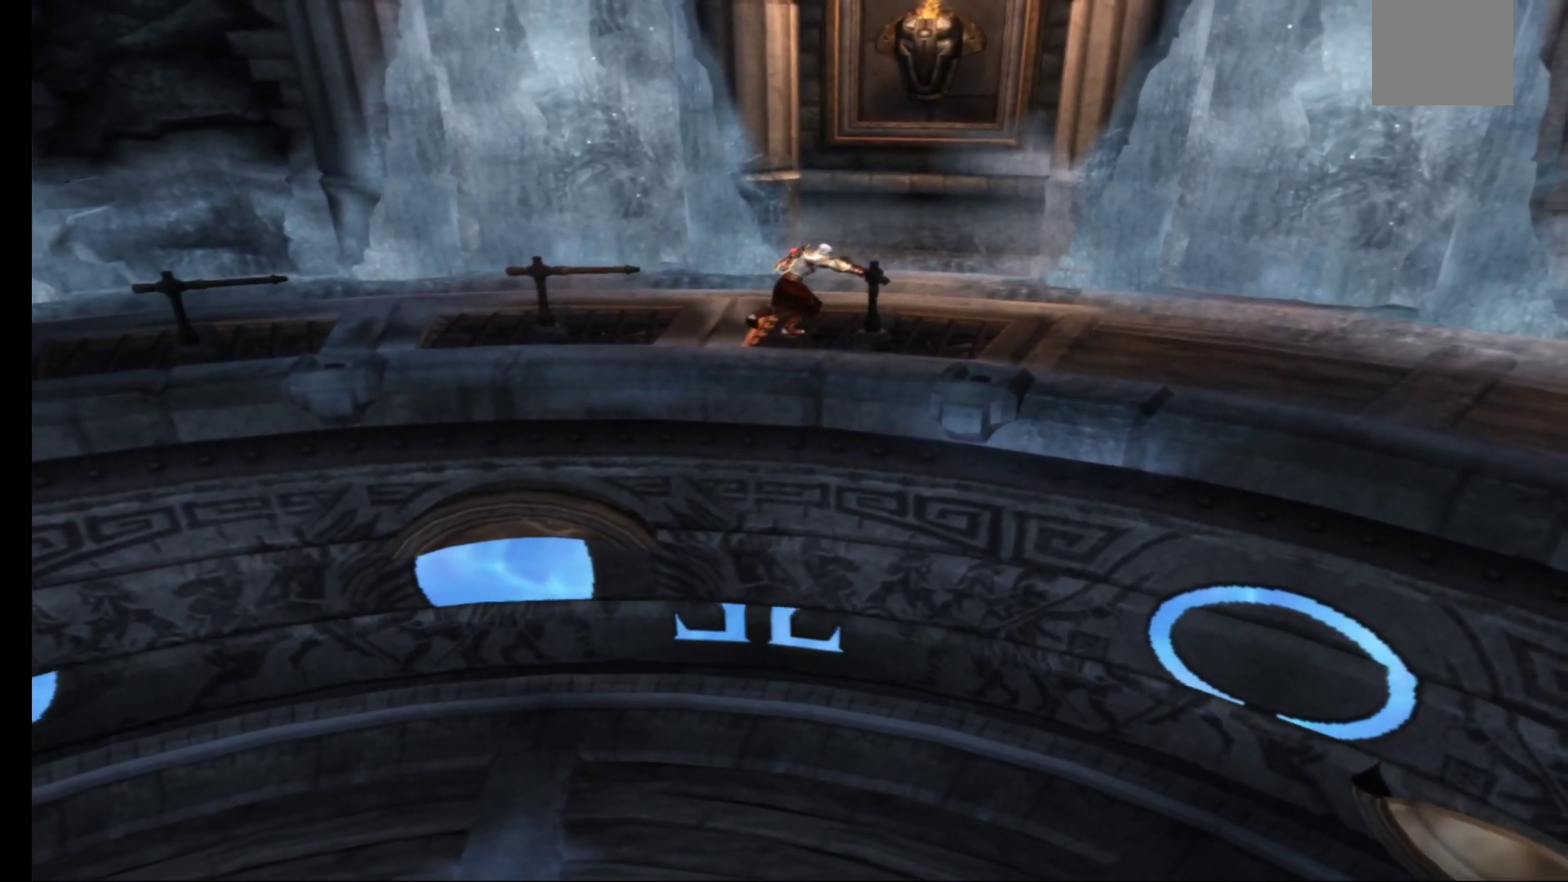
{"buttons": ["R1"], "left_stick": "up-right", "right_stick": "center", "events": []}
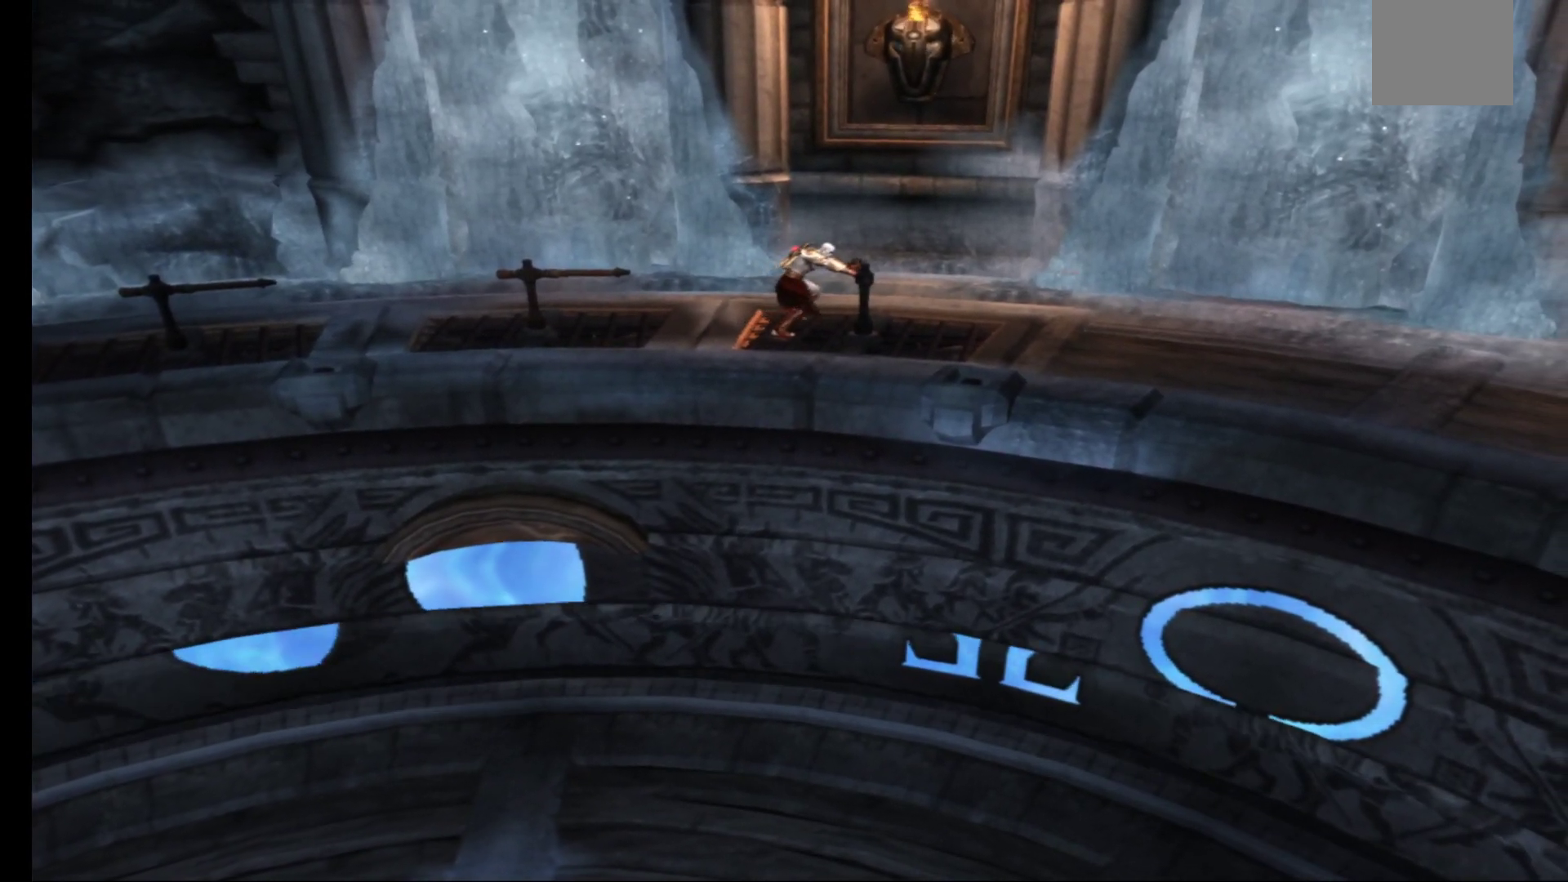
{"buttons": ["R1"], "left_stick": "center", "right_stick": "center", "events": [[333, "left_stick", "center"]]}
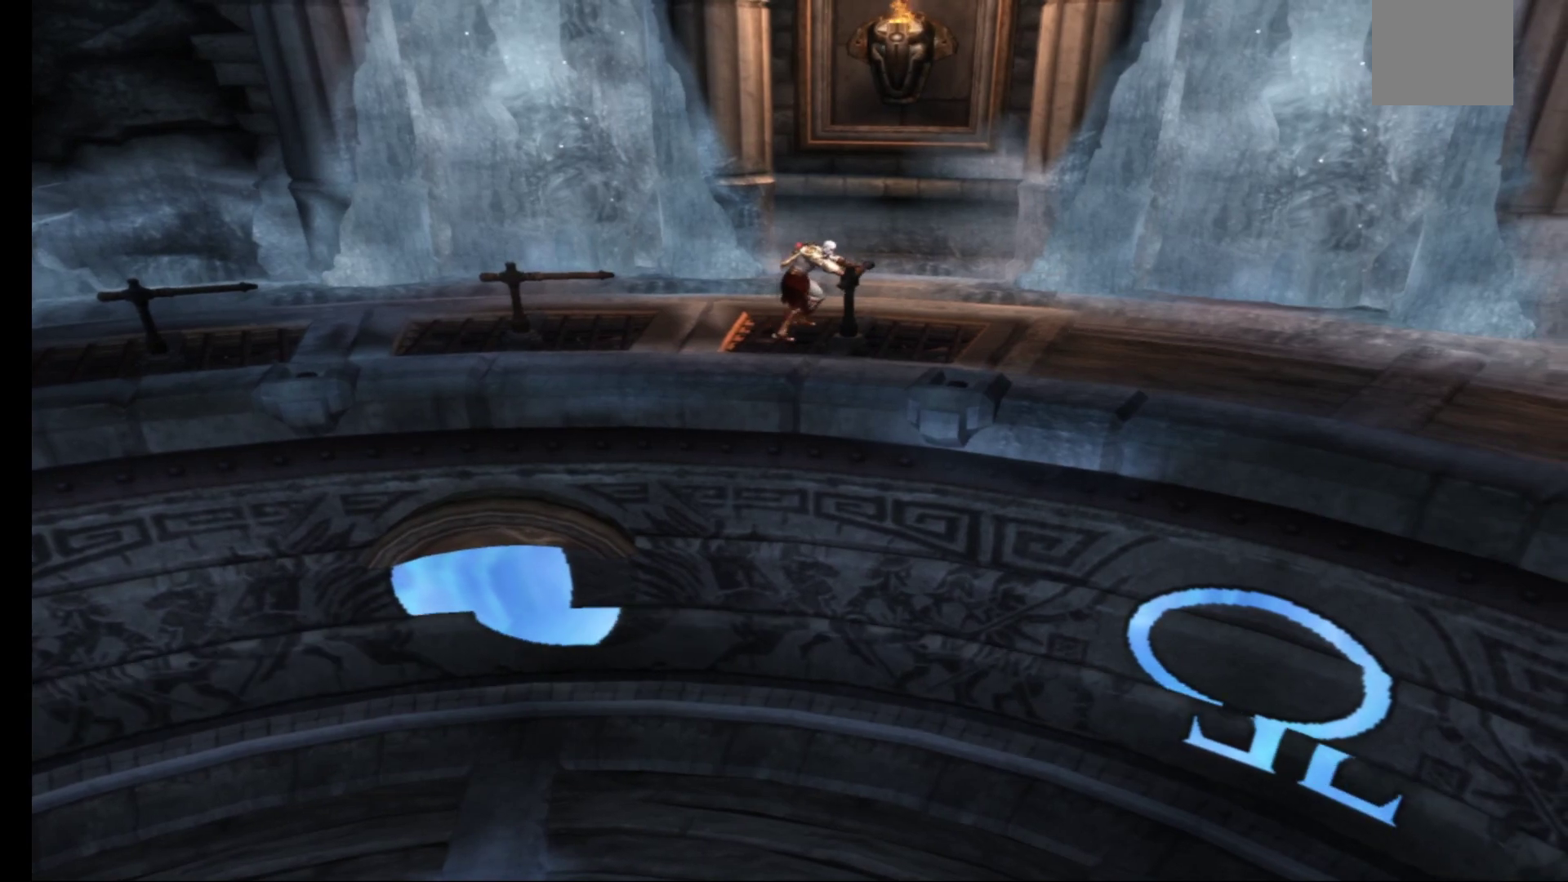
{"buttons": [], "left_stick": "center", "right_stick": "center", "events": [[267, "R1", "up"]]}
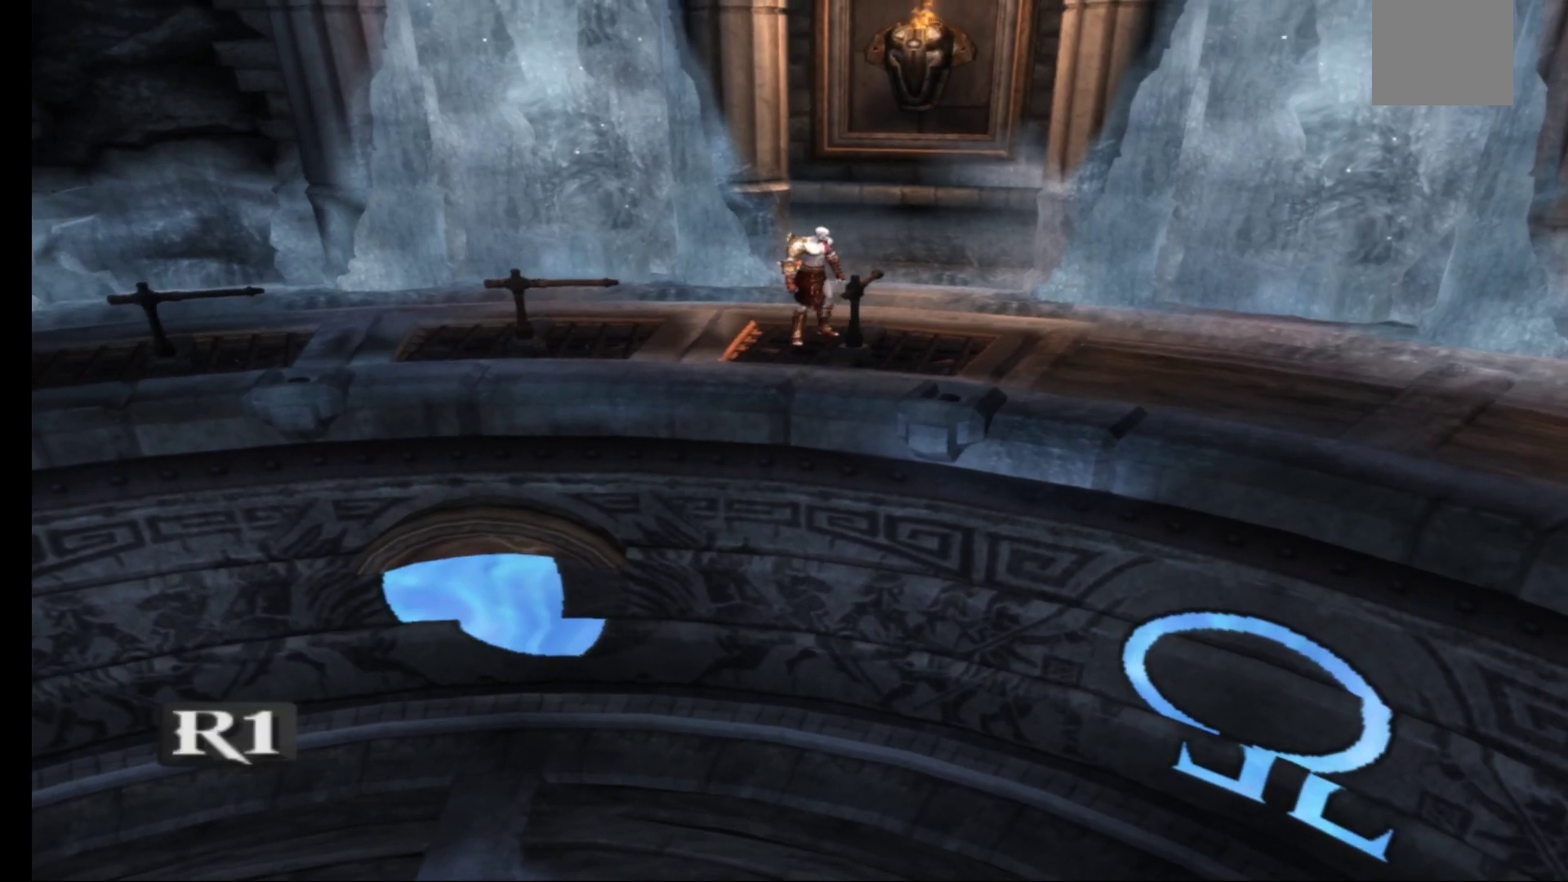
{"buttons": [], "left_stick": "center", "right_stick": "center", "events": []}
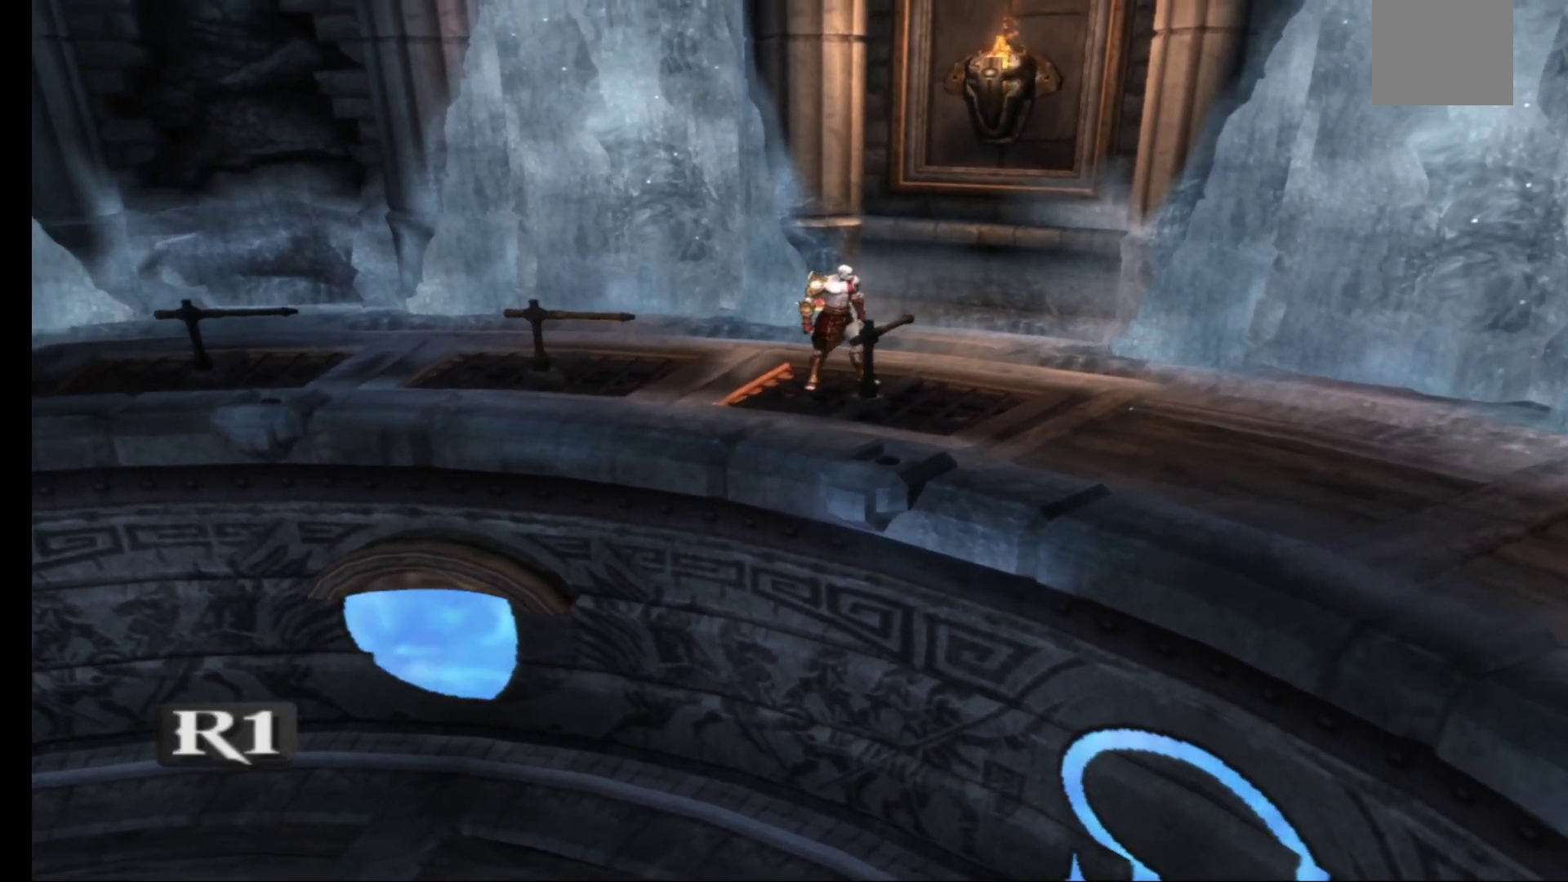
{"buttons": [], "left_stick": "up-left", "right_stick": "center", "events": [[200, "left_stick", "up-left"]]}
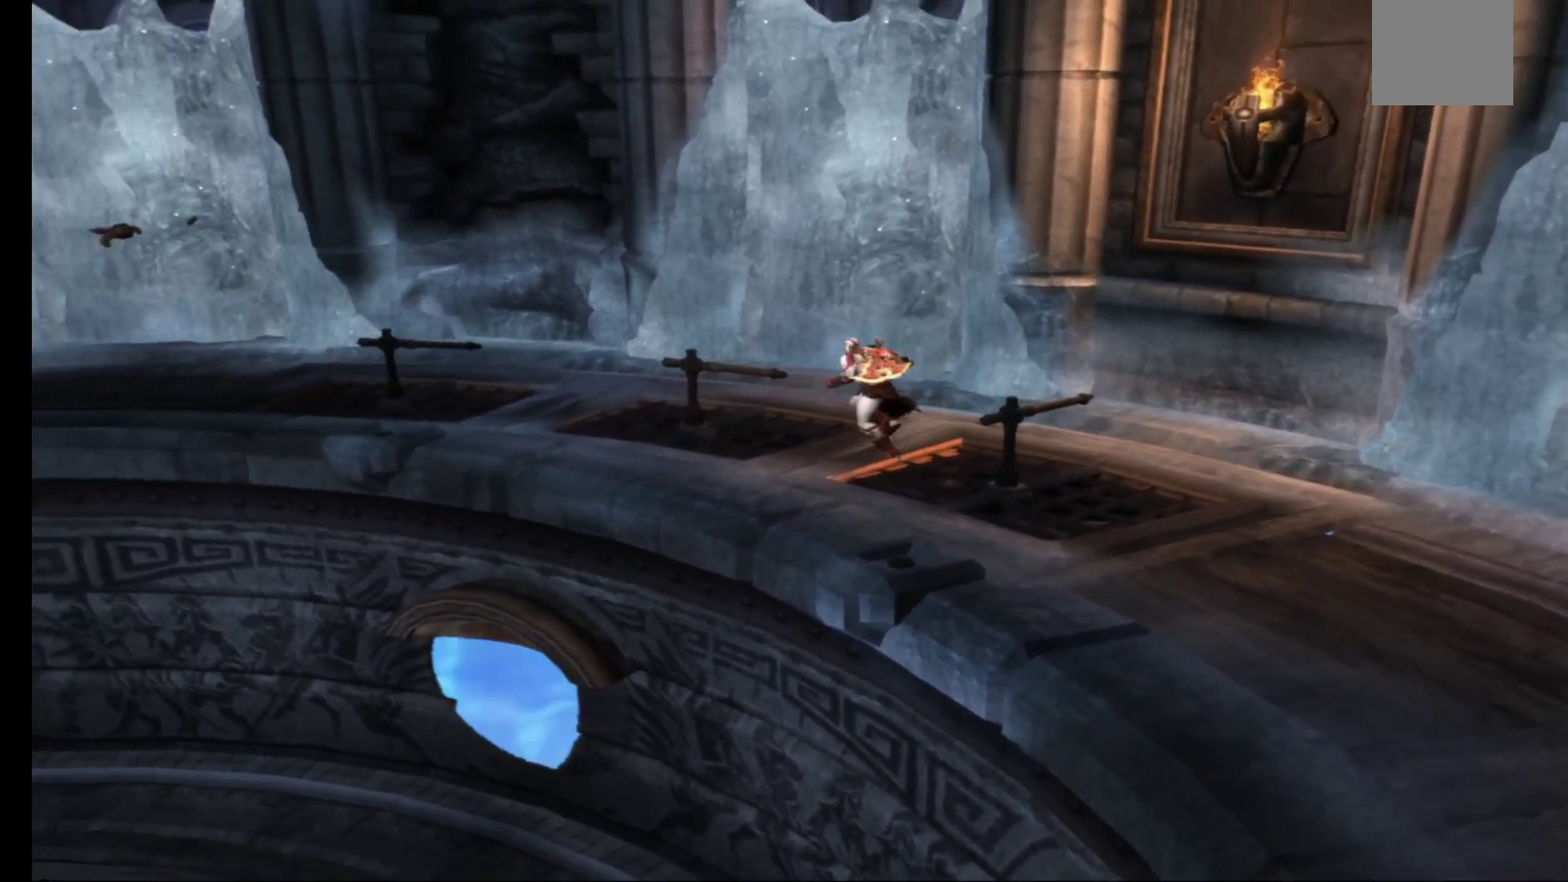
{"buttons": [], "left_stick": "left", "right_stick": "center", "events": [[133, "left_stick", "up"], [467, "left_stick", "left"]]}
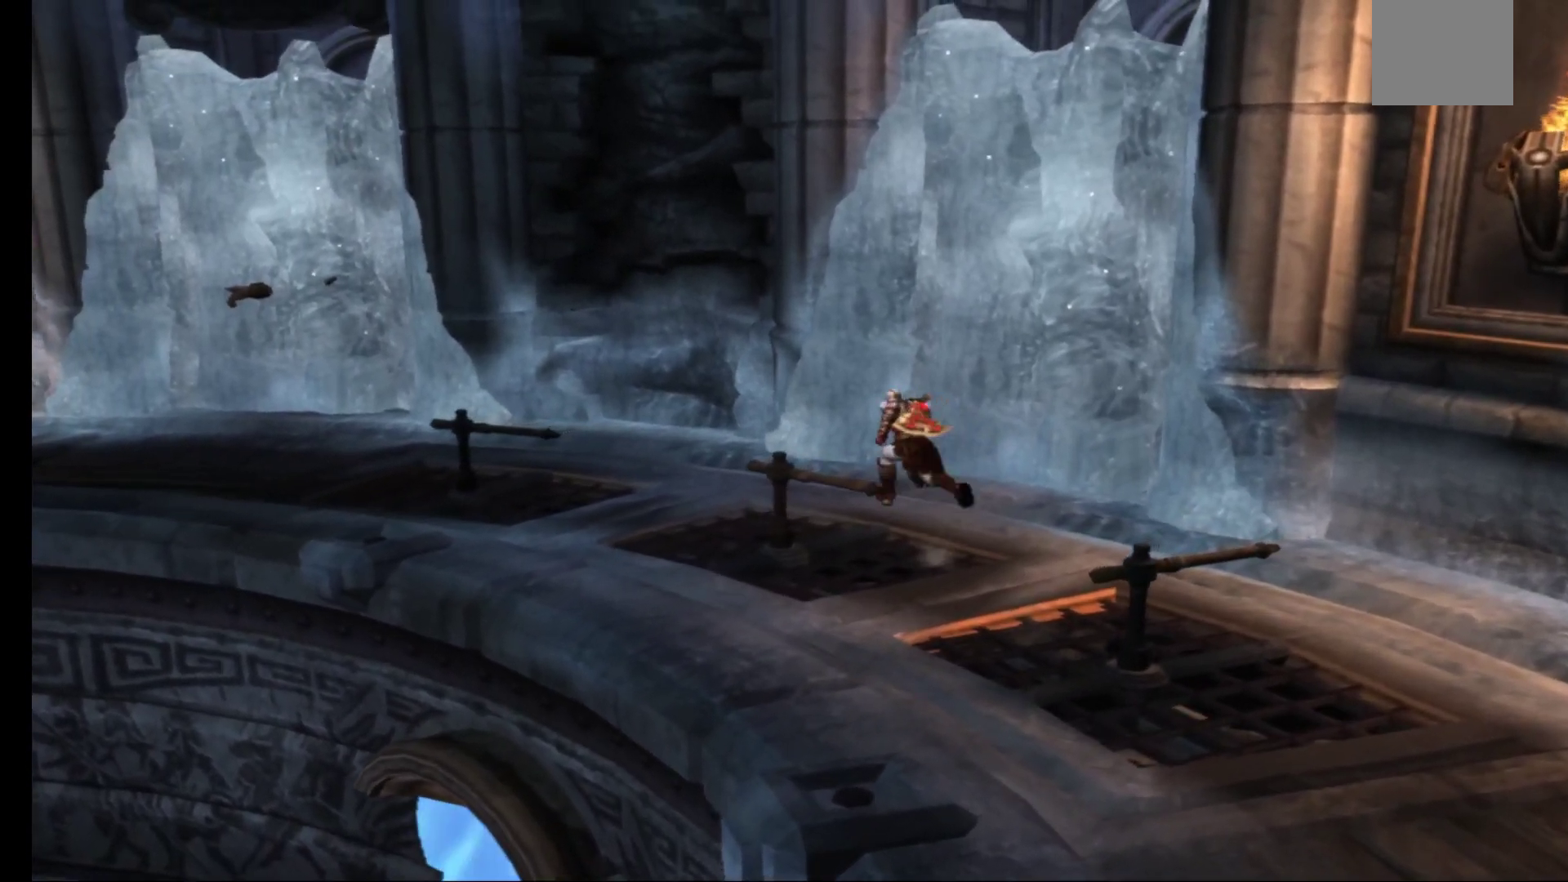
{"buttons": [], "left_stick": "left", "right_stick": "center", "events": []}
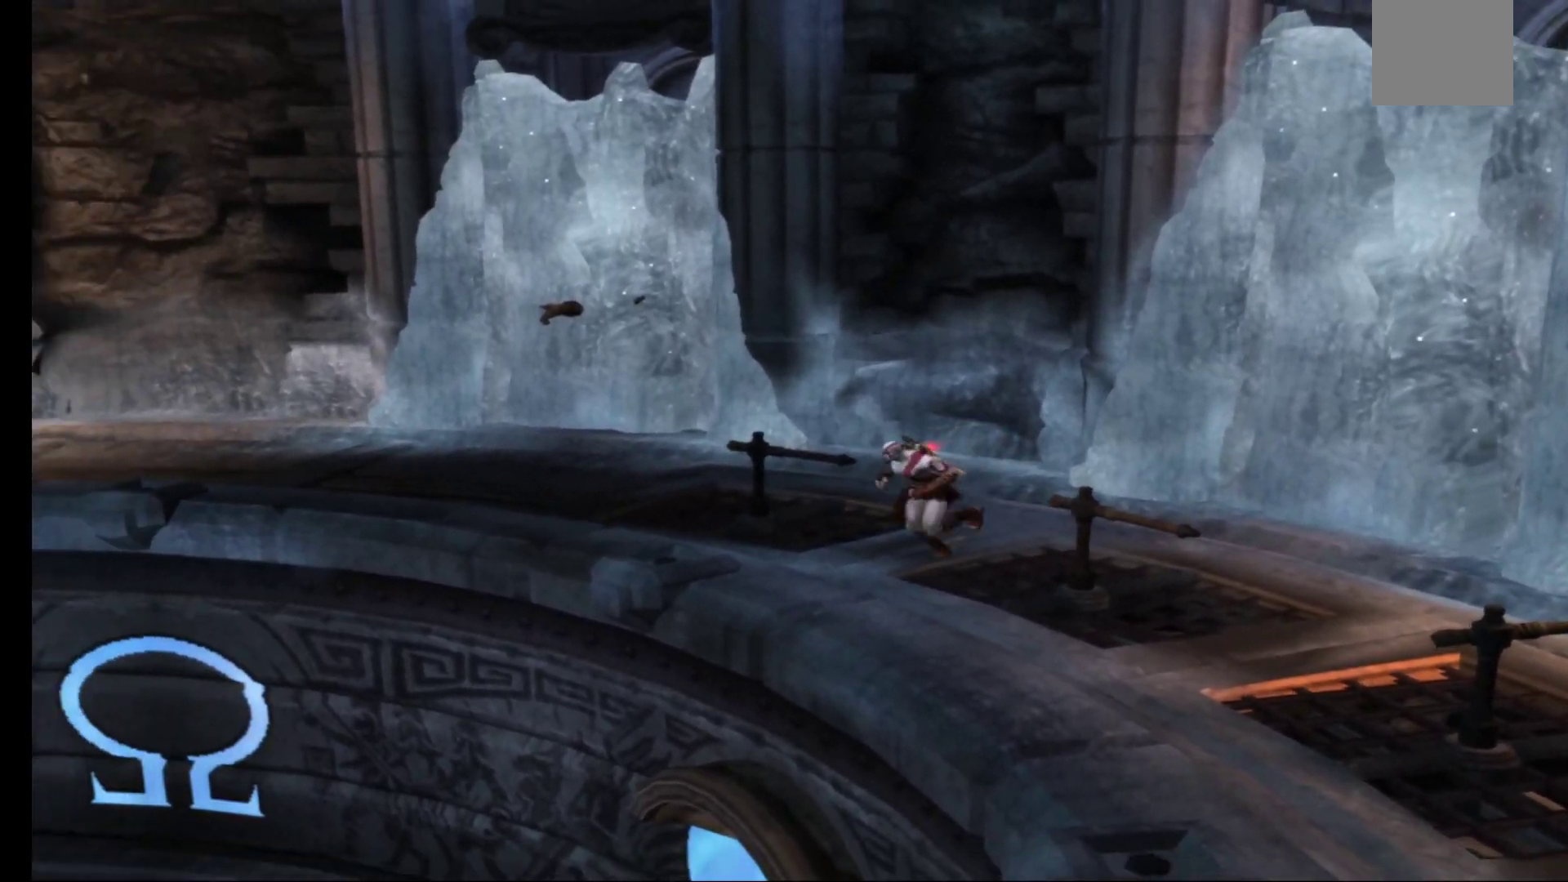
{"buttons": ["R1"], "left_stick": "up", "right_stick": "center", "events": [[117, "left_stick", "up"], [467, "R1", "down"]]}
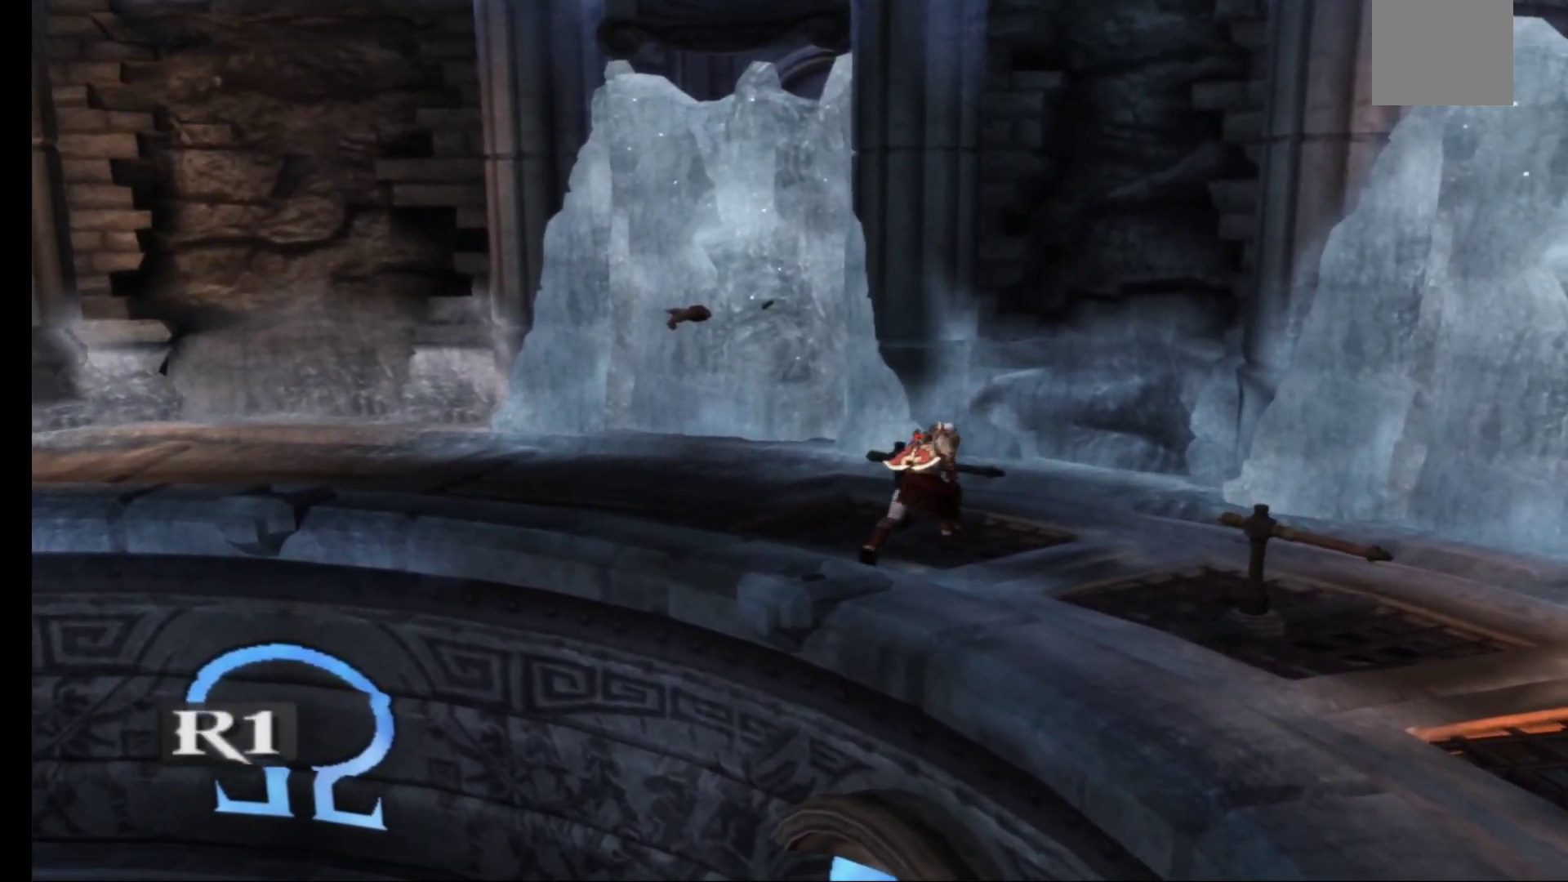
{"buttons": ["R1"], "left_stick": "down-left", "right_stick": "center", "events": [[17, "left_stick", "center"], [233, "left_stick", "down-left"]]}
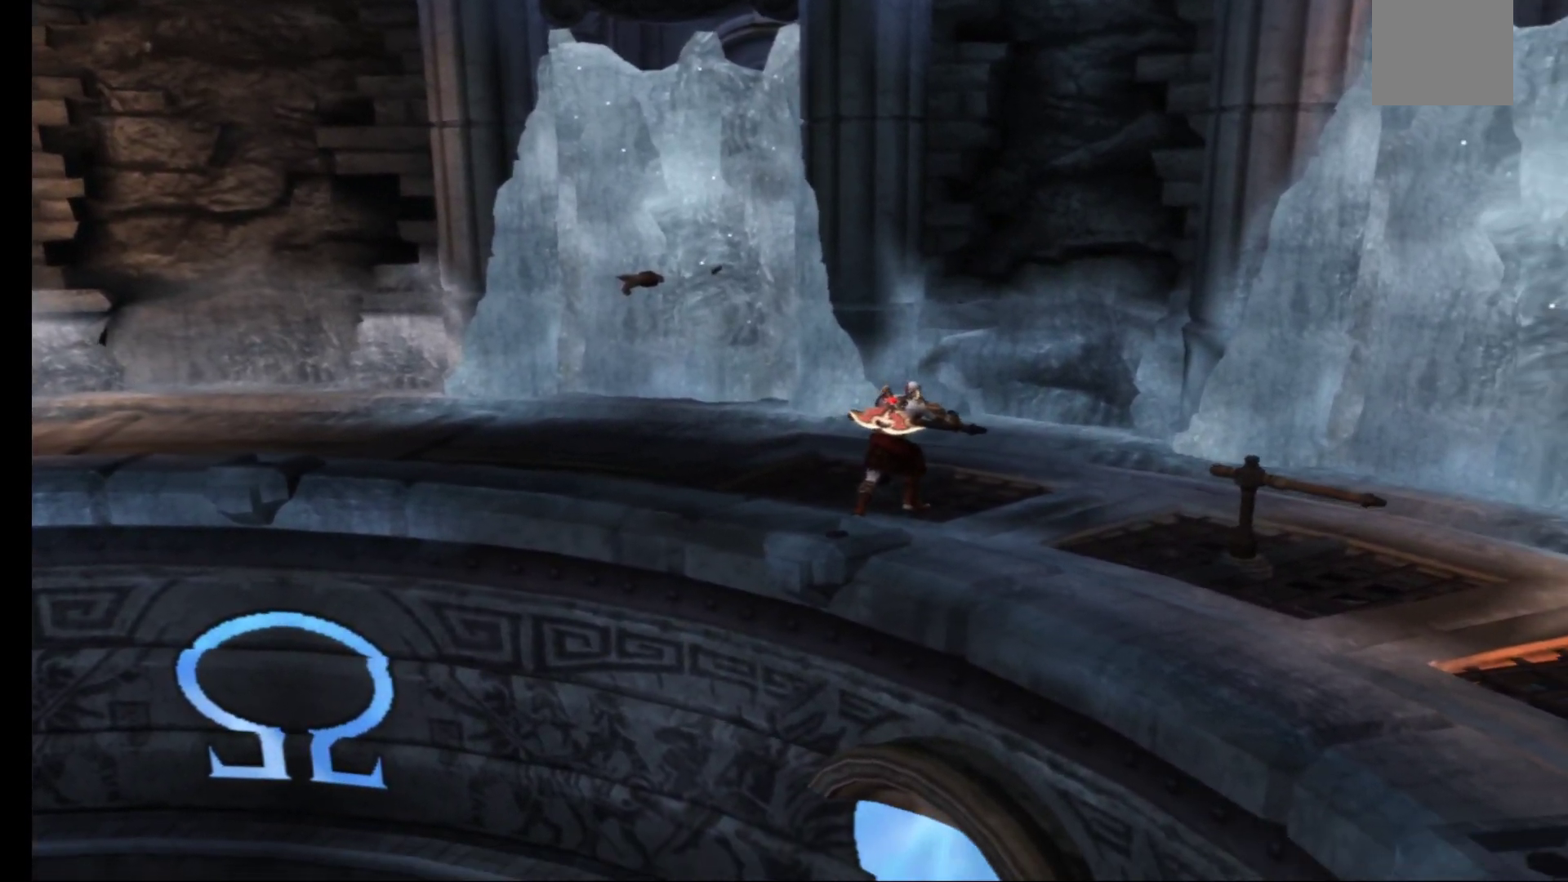
{"buttons": ["R1"], "left_stick": "down-left", "right_stick": "center", "events": []}
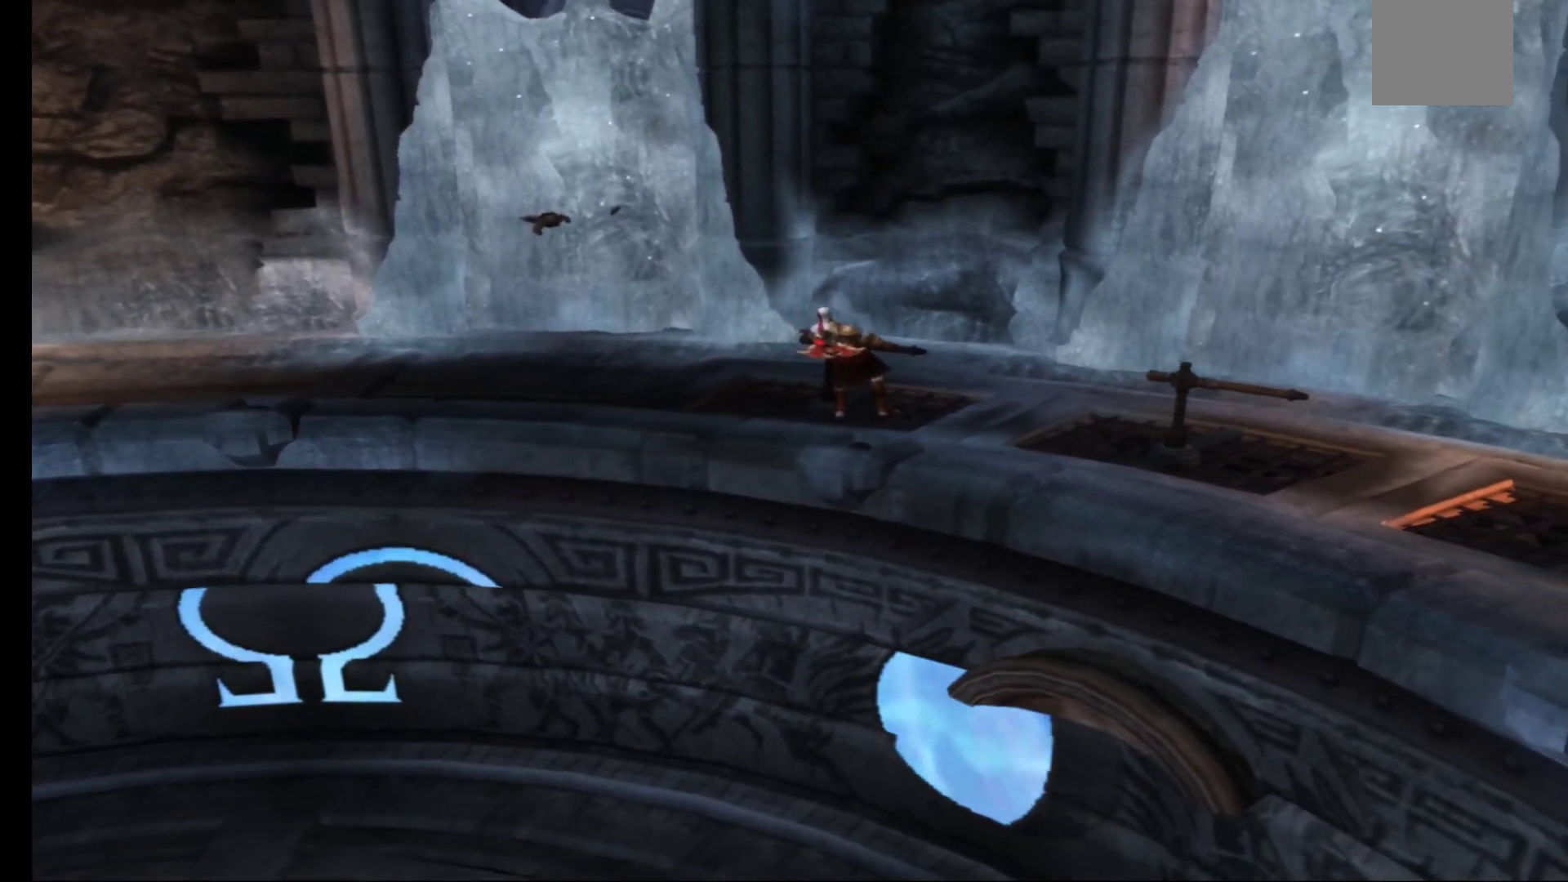
{"buttons": ["R1"], "left_stick": "left", "right_stick": "center", "events": [[400, "left_stick", "left"]]}
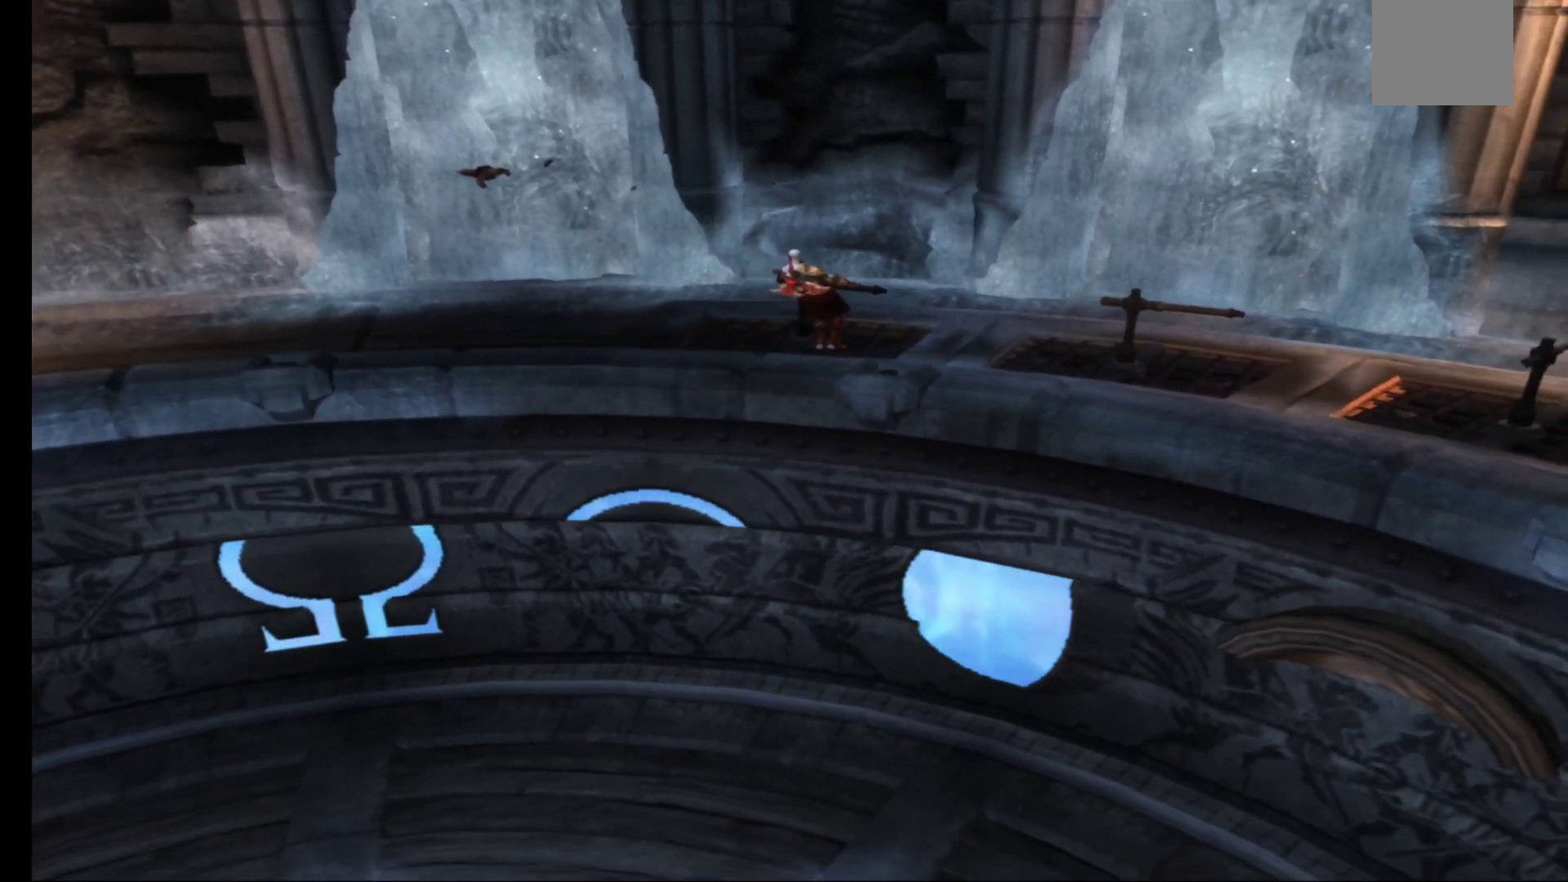
{"buttons": ["R1"], "left_stick": "left", "right_stick": "center", "events": []}
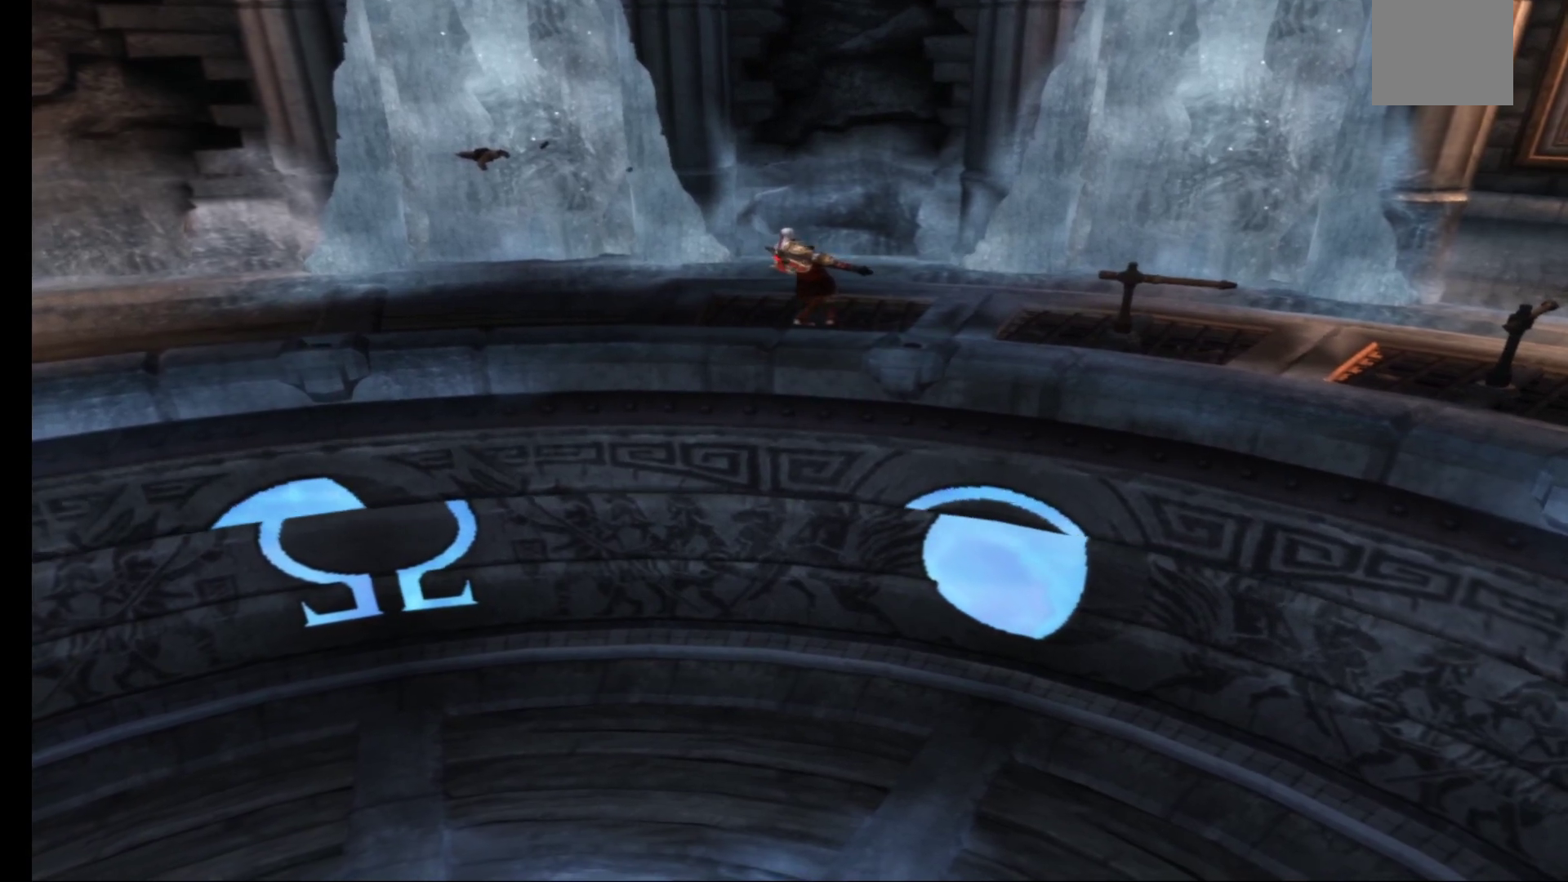
{"buttons": ["R1"], "left_stick": "up-left", "right_stick": "center", "events": [[150, "left_stick", "up-left"]]}
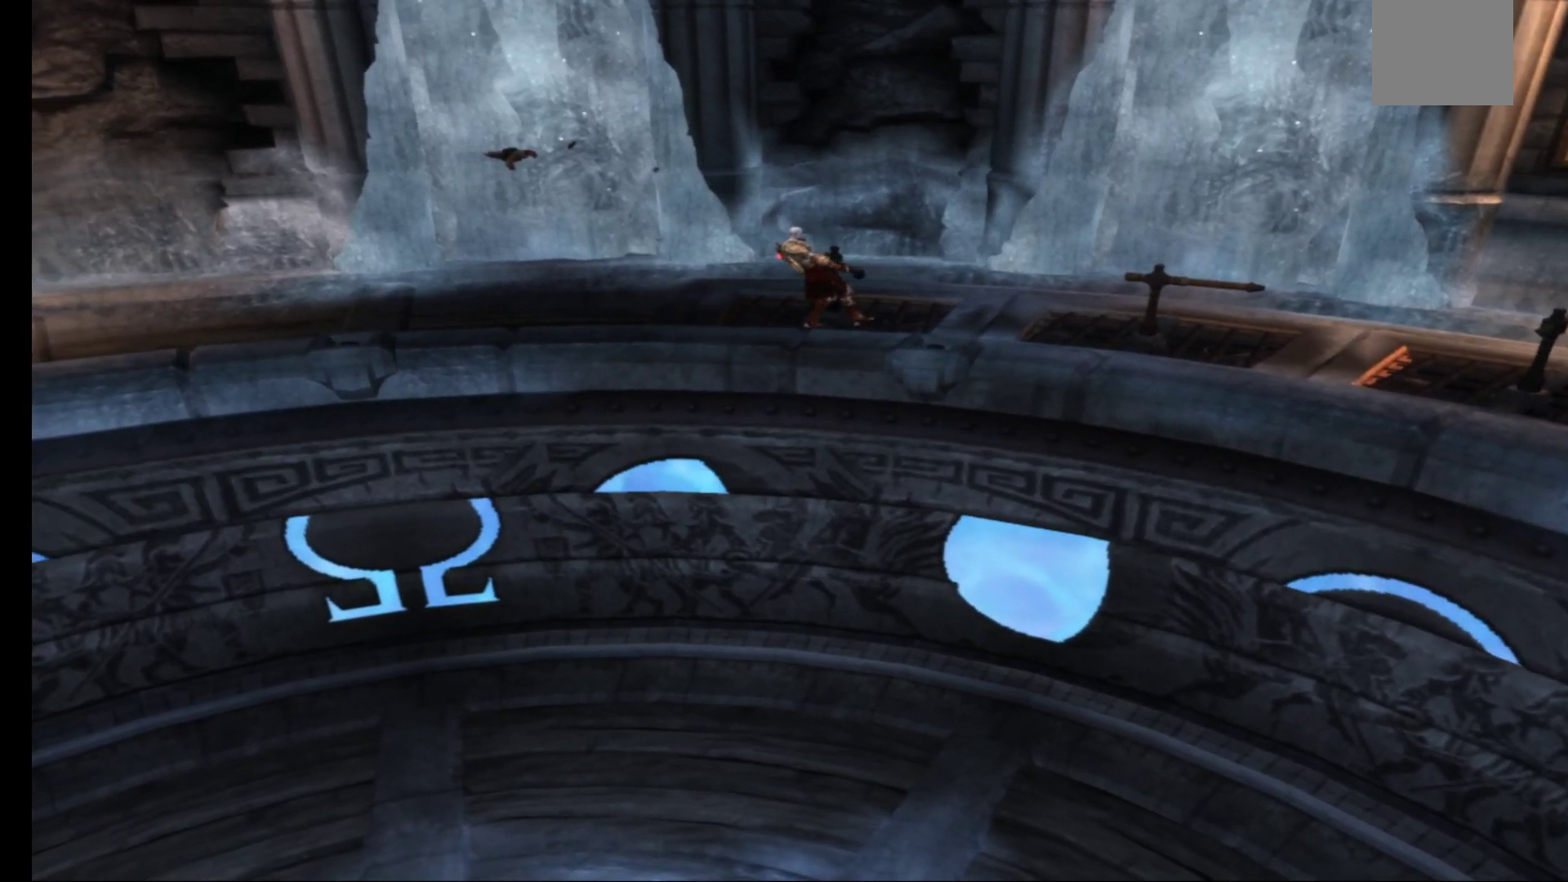
{"buttons": ["R1"], "left_stick": "center", "right_stick": "center", "events": [[483, "left_stick", "center"]]}
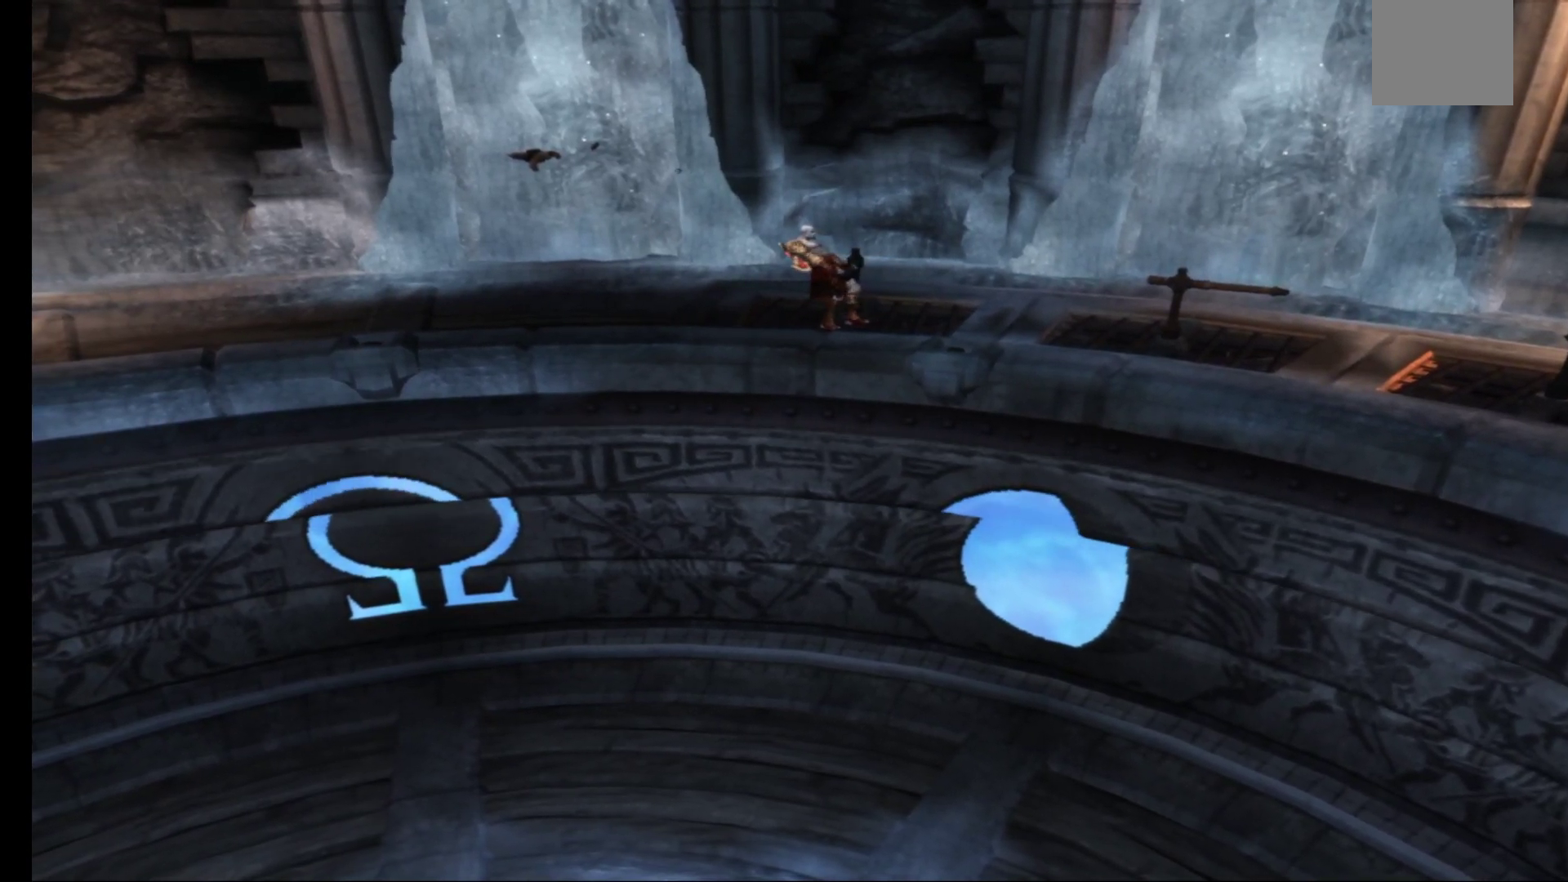
{"buttons": ["R1"], "left_stick": "center", "right_stick": "center", "events": []}
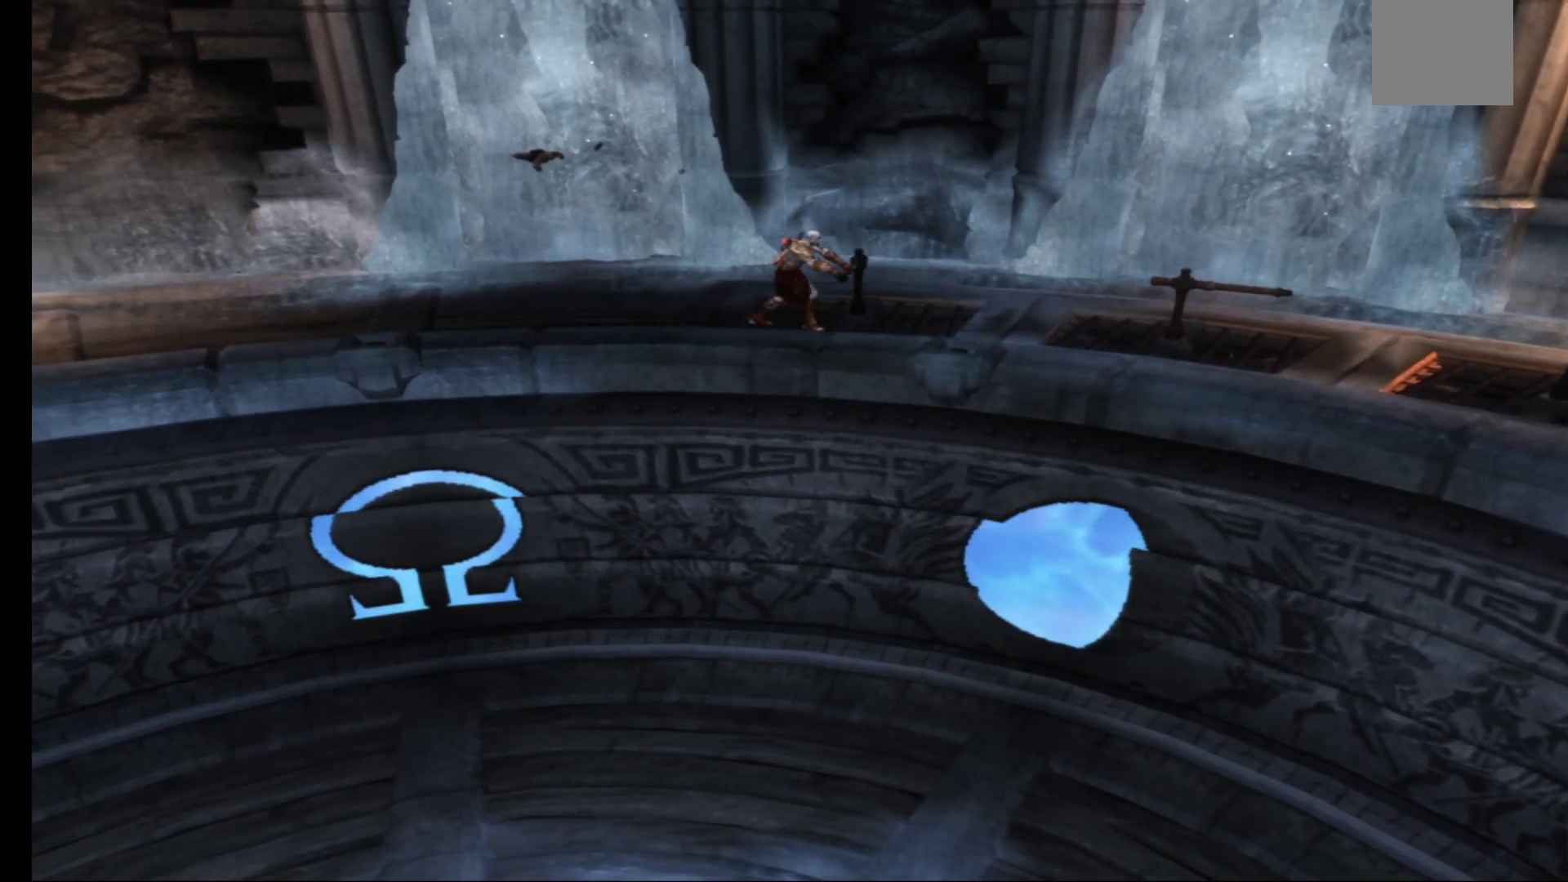
{"buttons": [], "left_stick": "center", "right_stick": "center", "events": [[33, "left_stick", "left"], [117, "left_stick", "center"], [467, "R1", "up"]]}
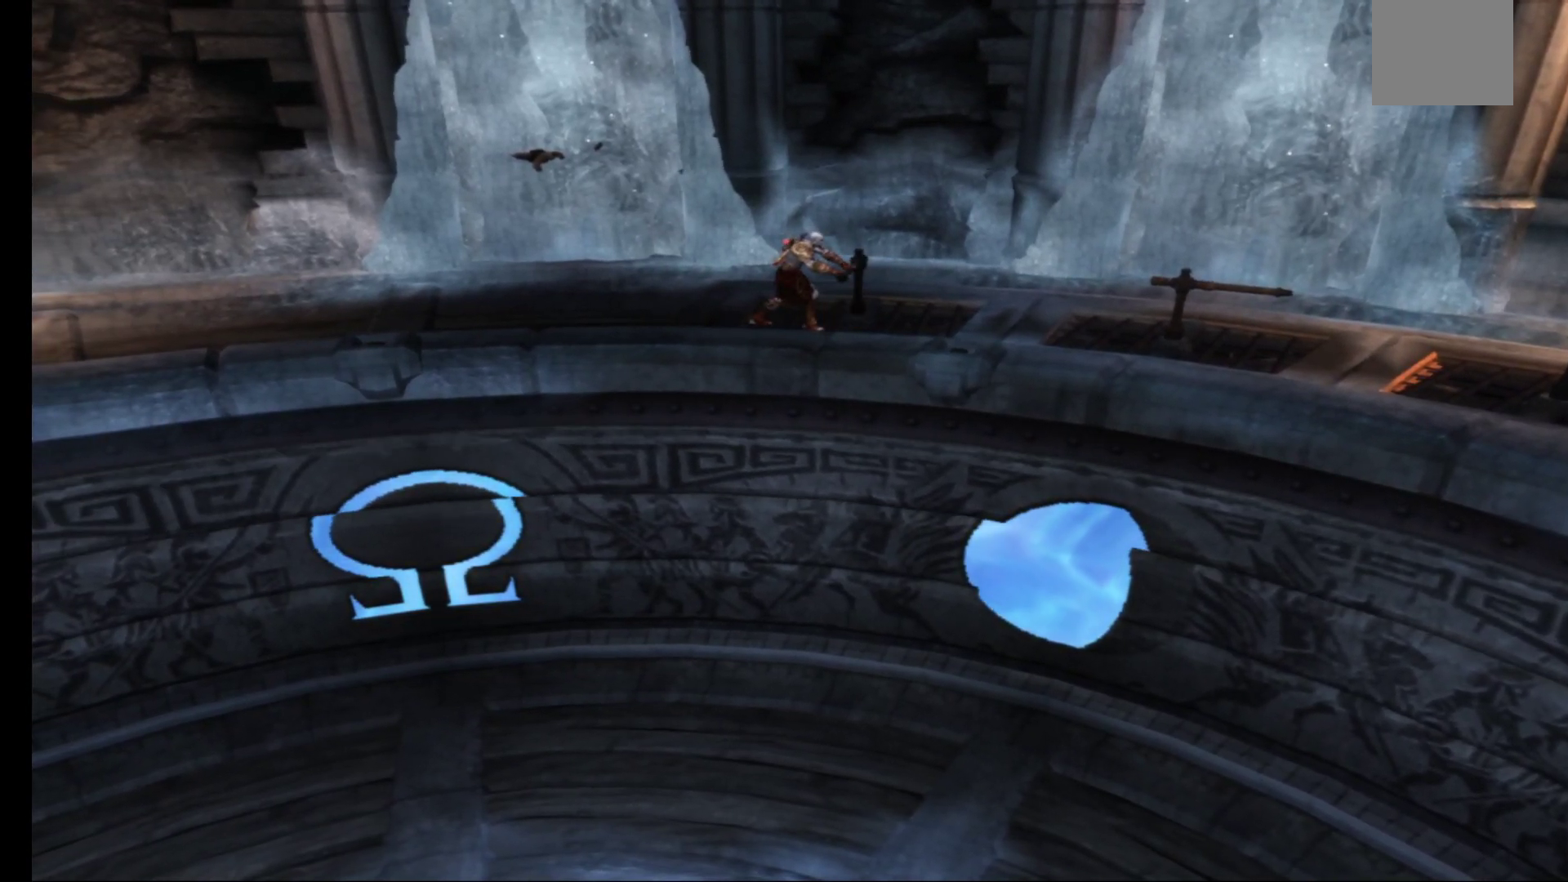
{"buttons": [], "left_stick": "center", "right_stick": "center", "events": []}
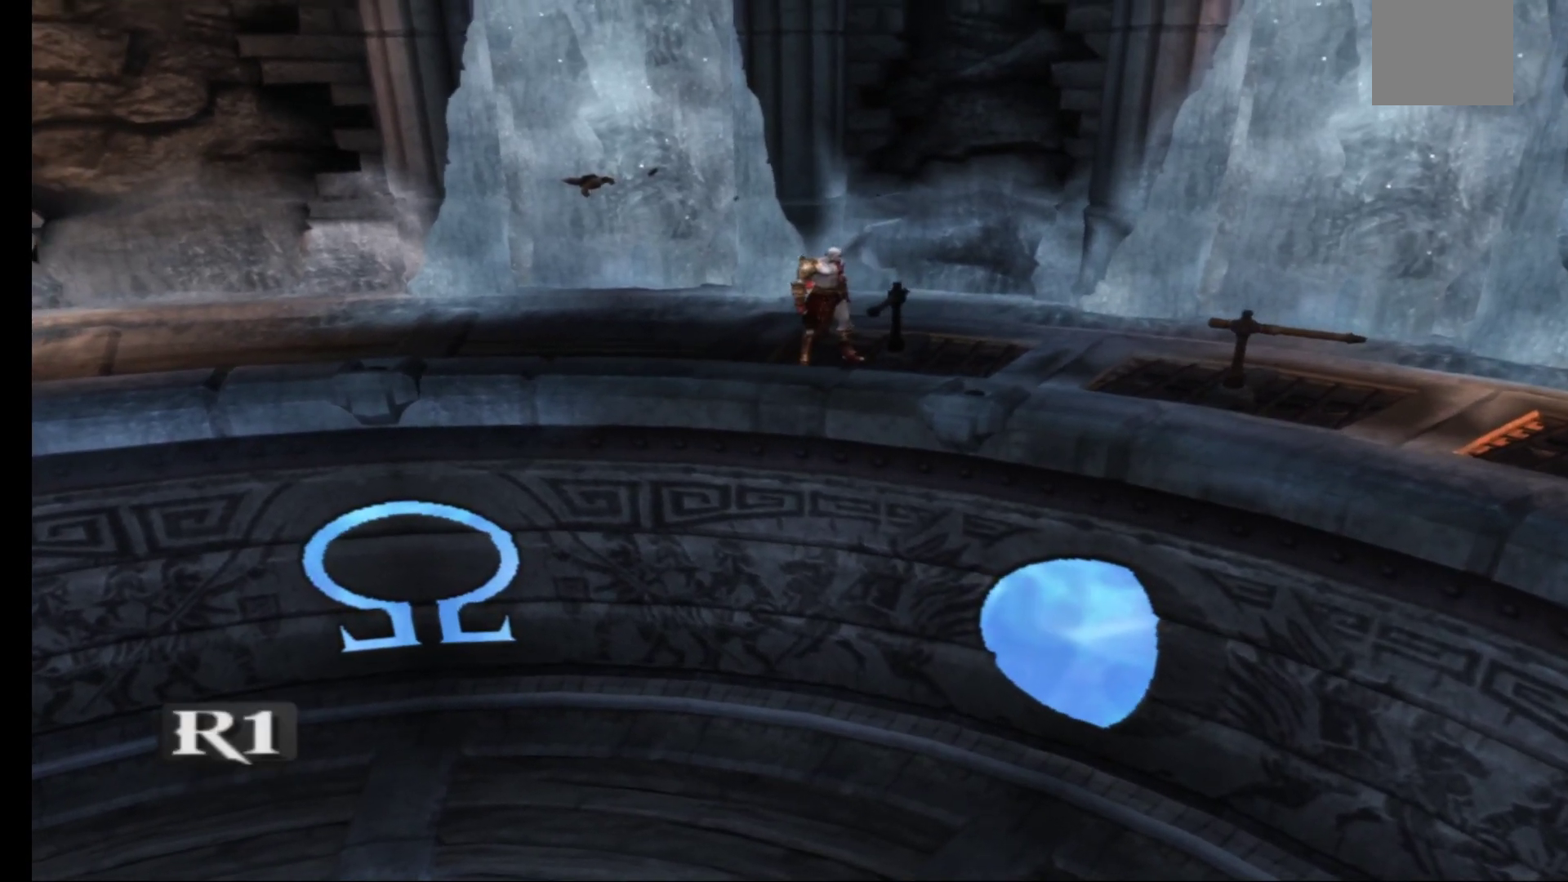
{"buttons": [], "left_stick": "down", "right_stick": "center", "events": [[300, "left_stick", "down"]]}
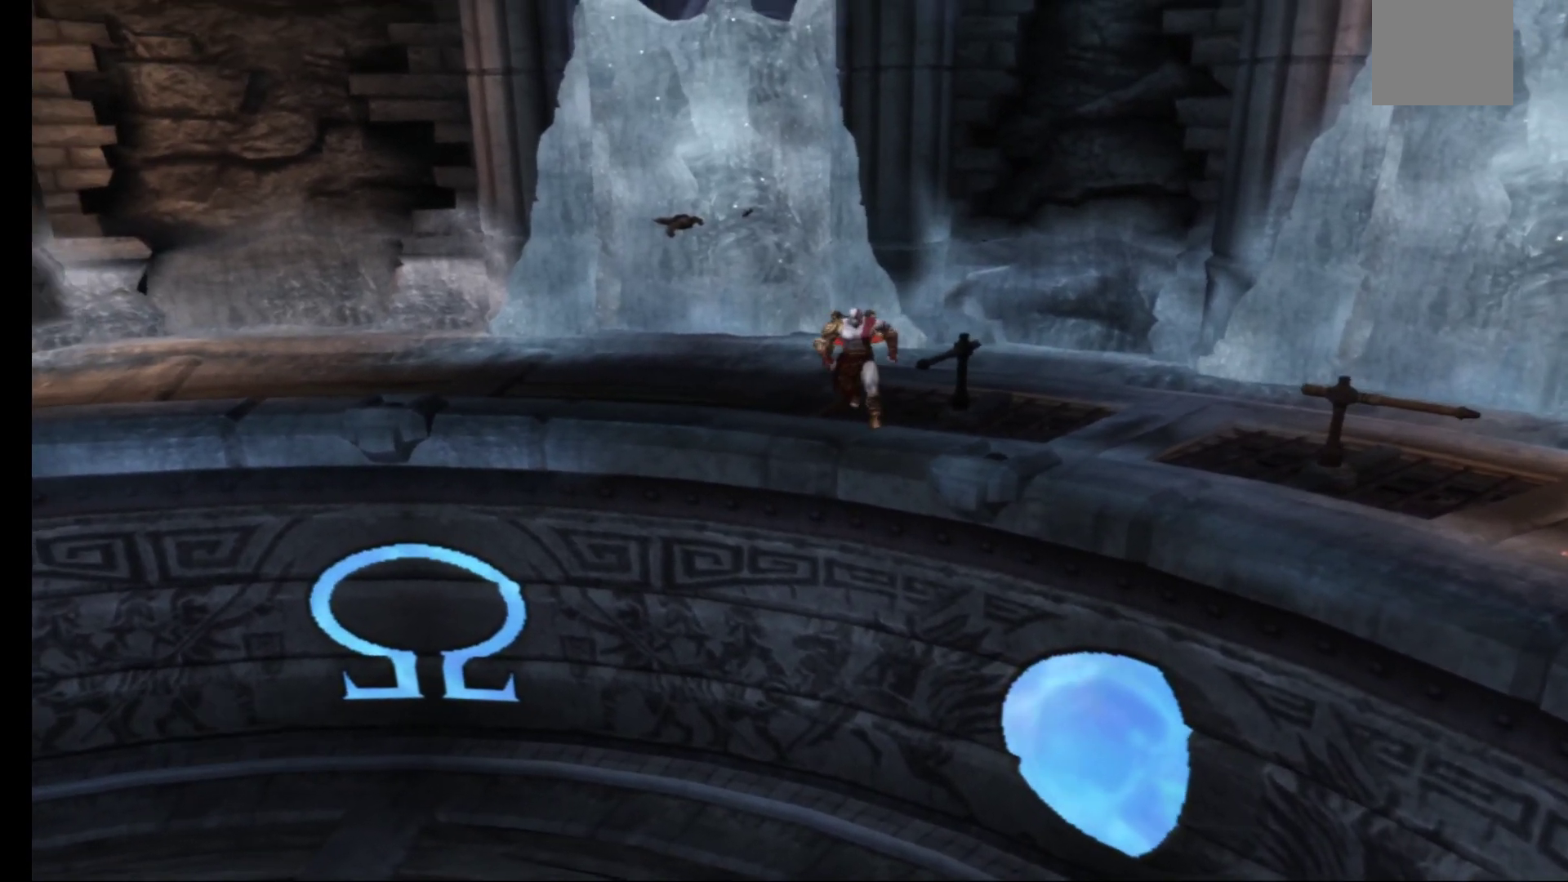
{"buttons": [], "left_stick": "down", "right_stick": "center", "events": [[150, "left_stick", "down-right"], [467, "left_stick", "down"]]}
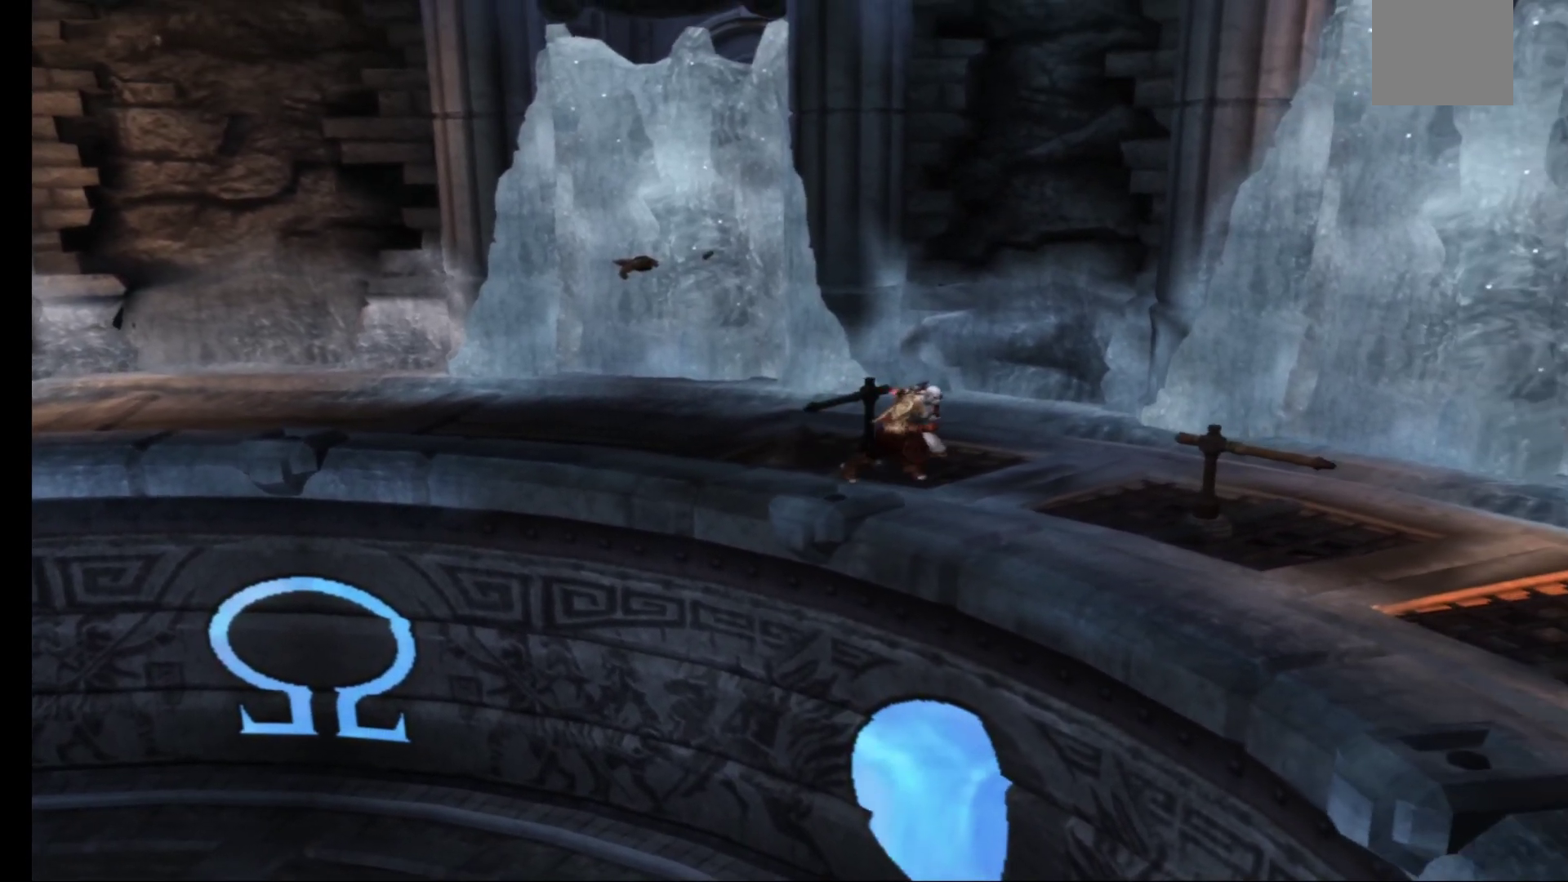
{"buttons": ["A"], "left_stick": "down", "right_stick": "center", "events": [[383, "A", "down"]]}
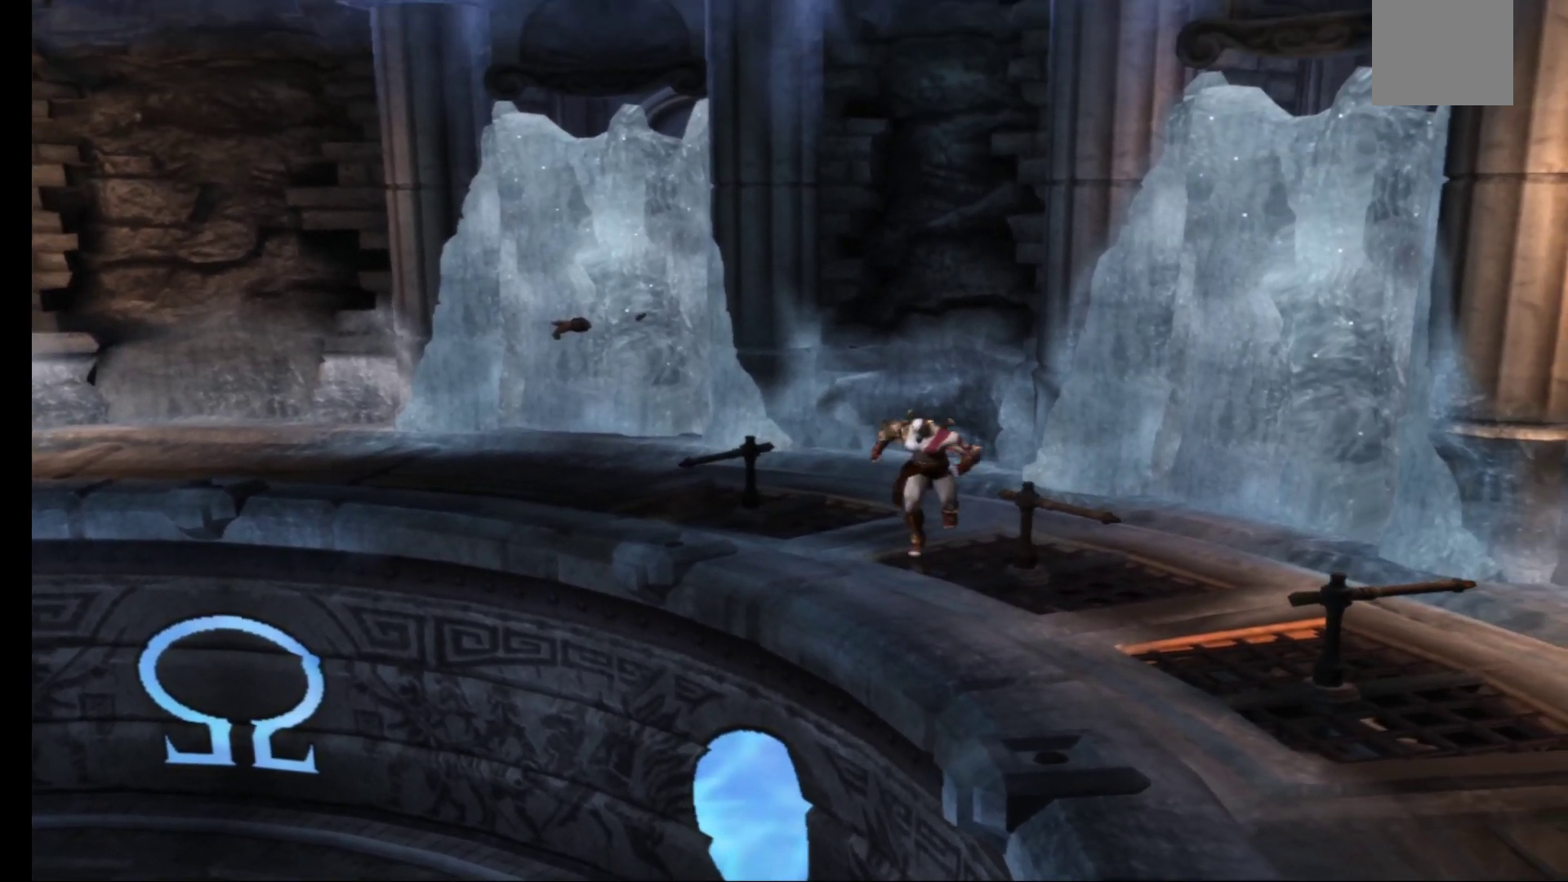
{"buttons": ["A"], "left_stick": "down-left", "right_stick": "center", "events": [[33, "A", "up"], [33, "left_stick", "down-left"], [400, "A", "down"]]}